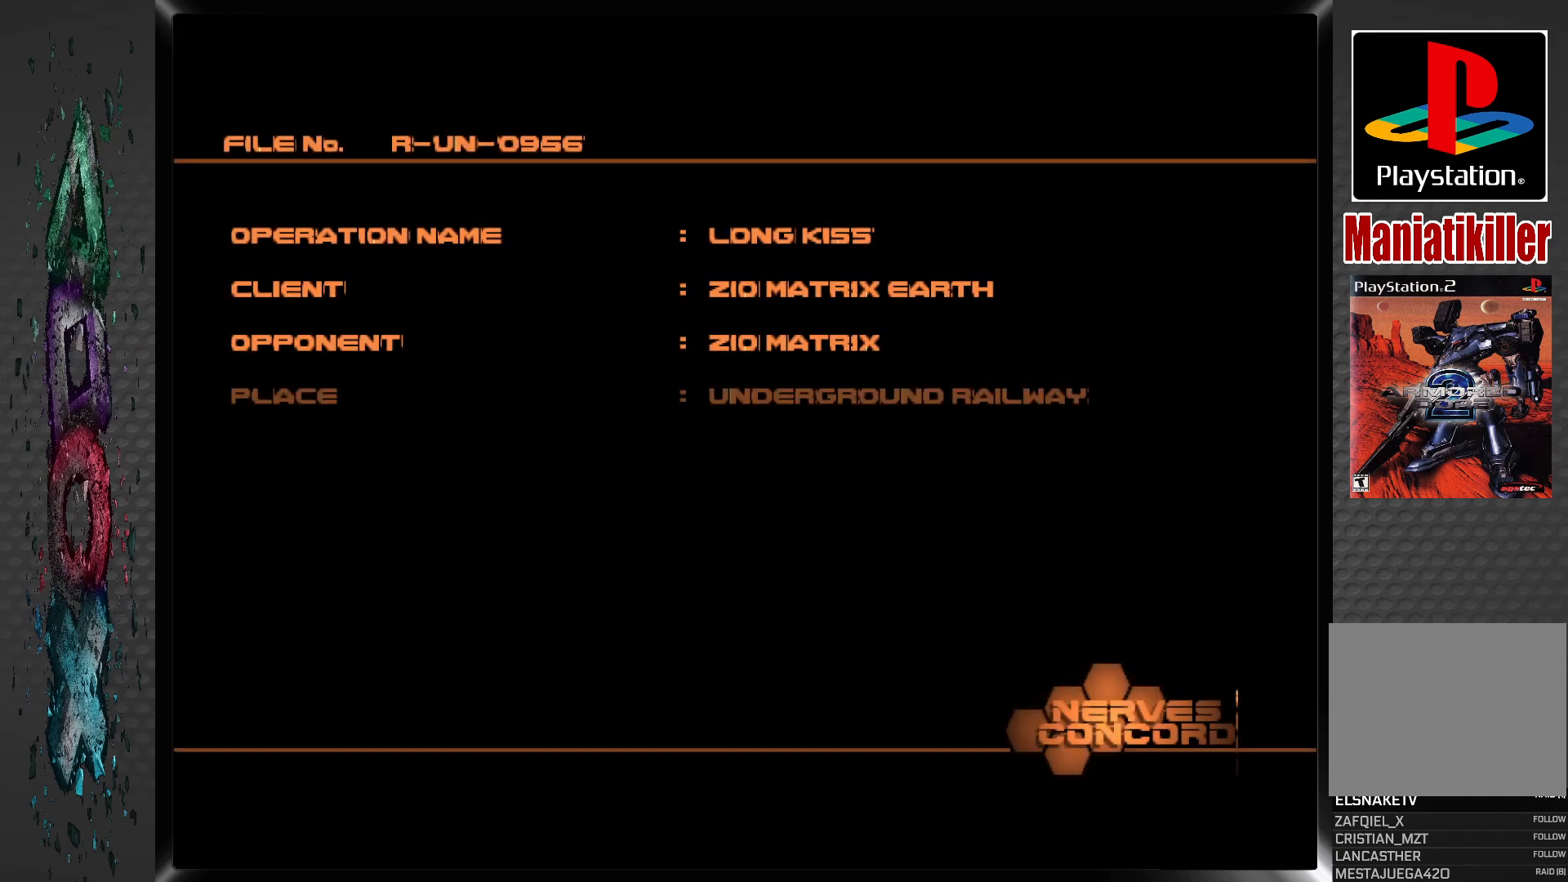
Gameplay with a controller (PlayStation layout); each line is a JSON object with the inputs held at the frame after it. "events" lists button and stick changes between this image and that frame as [ms after this image, input, new state], when the widget could be followed in between.
{"buttons": [], "left_stick": "center", "right_stick": "center", "events": []}
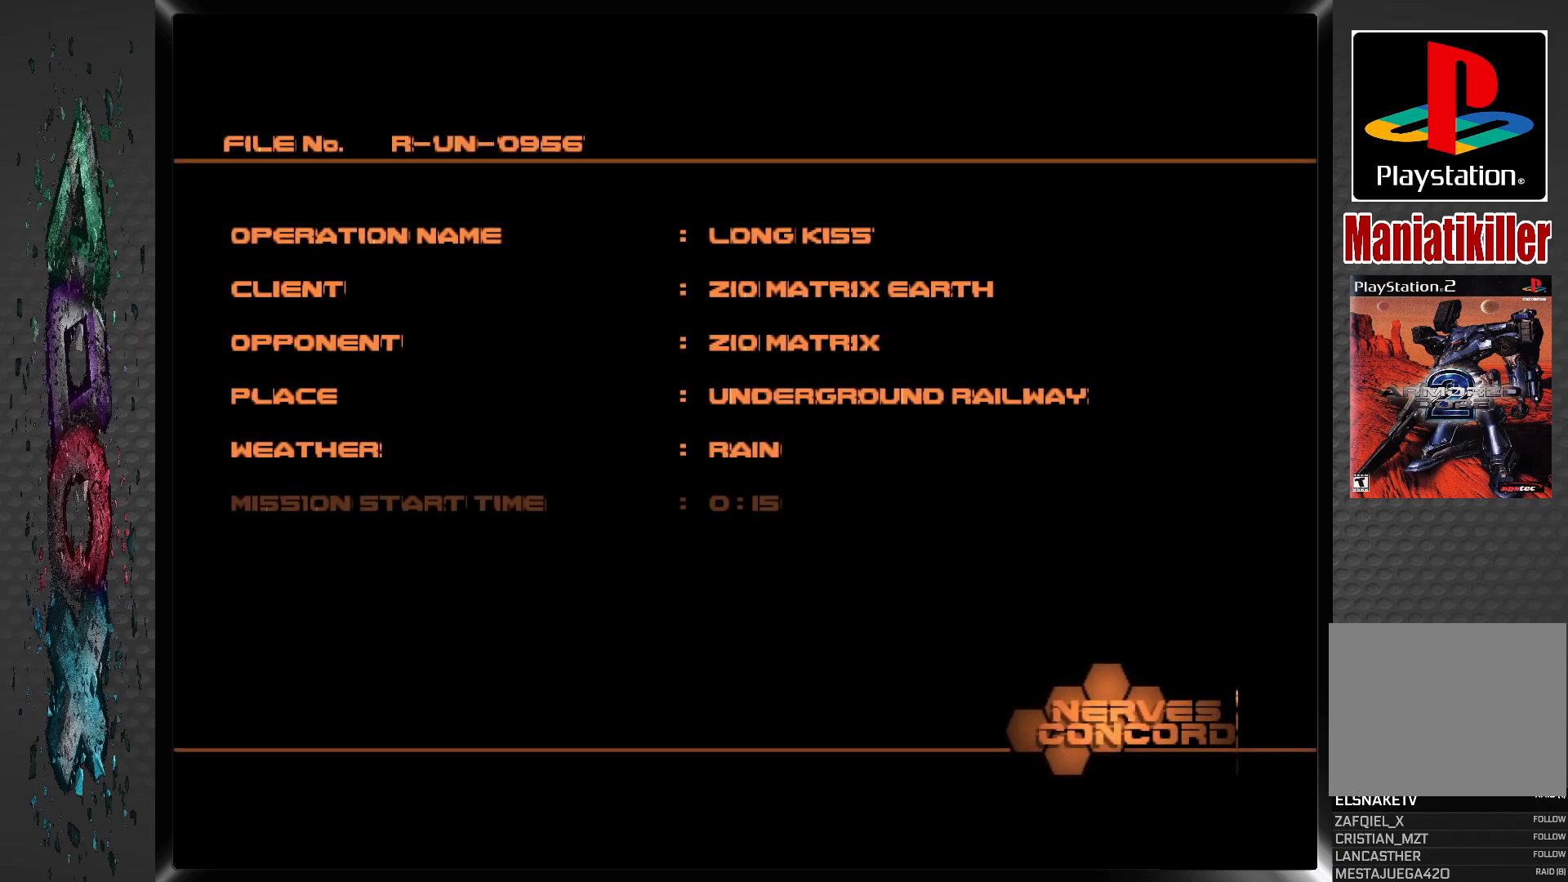
{"buttons": [], "left_stick": "center", "right_stick": "center", "events": []}
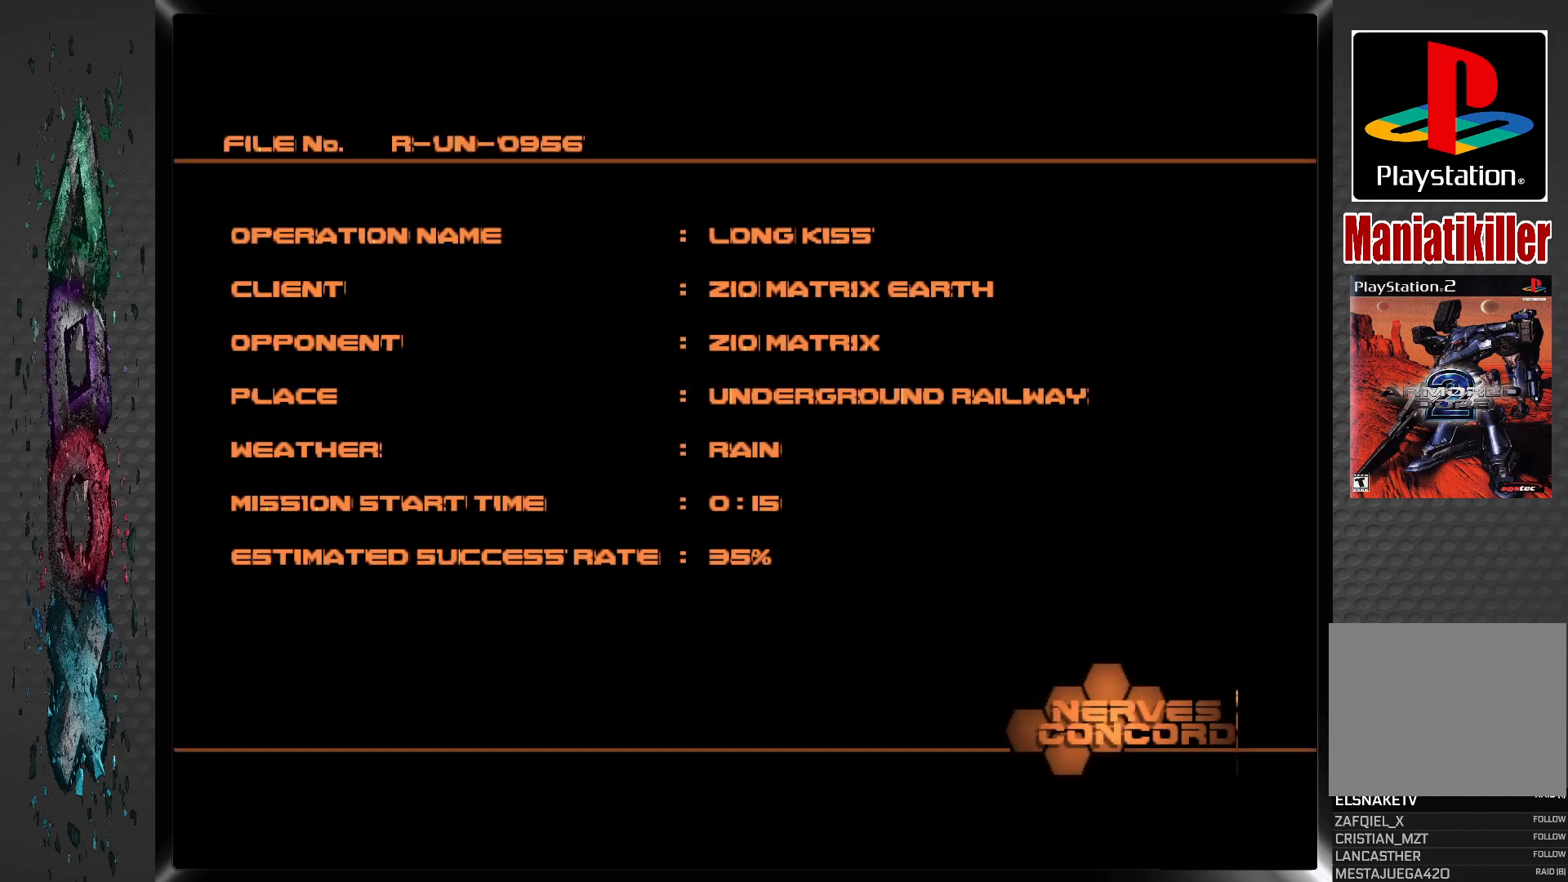
{"buttons": [], "left_stick": "center", "right_stick": "center", "events": []}
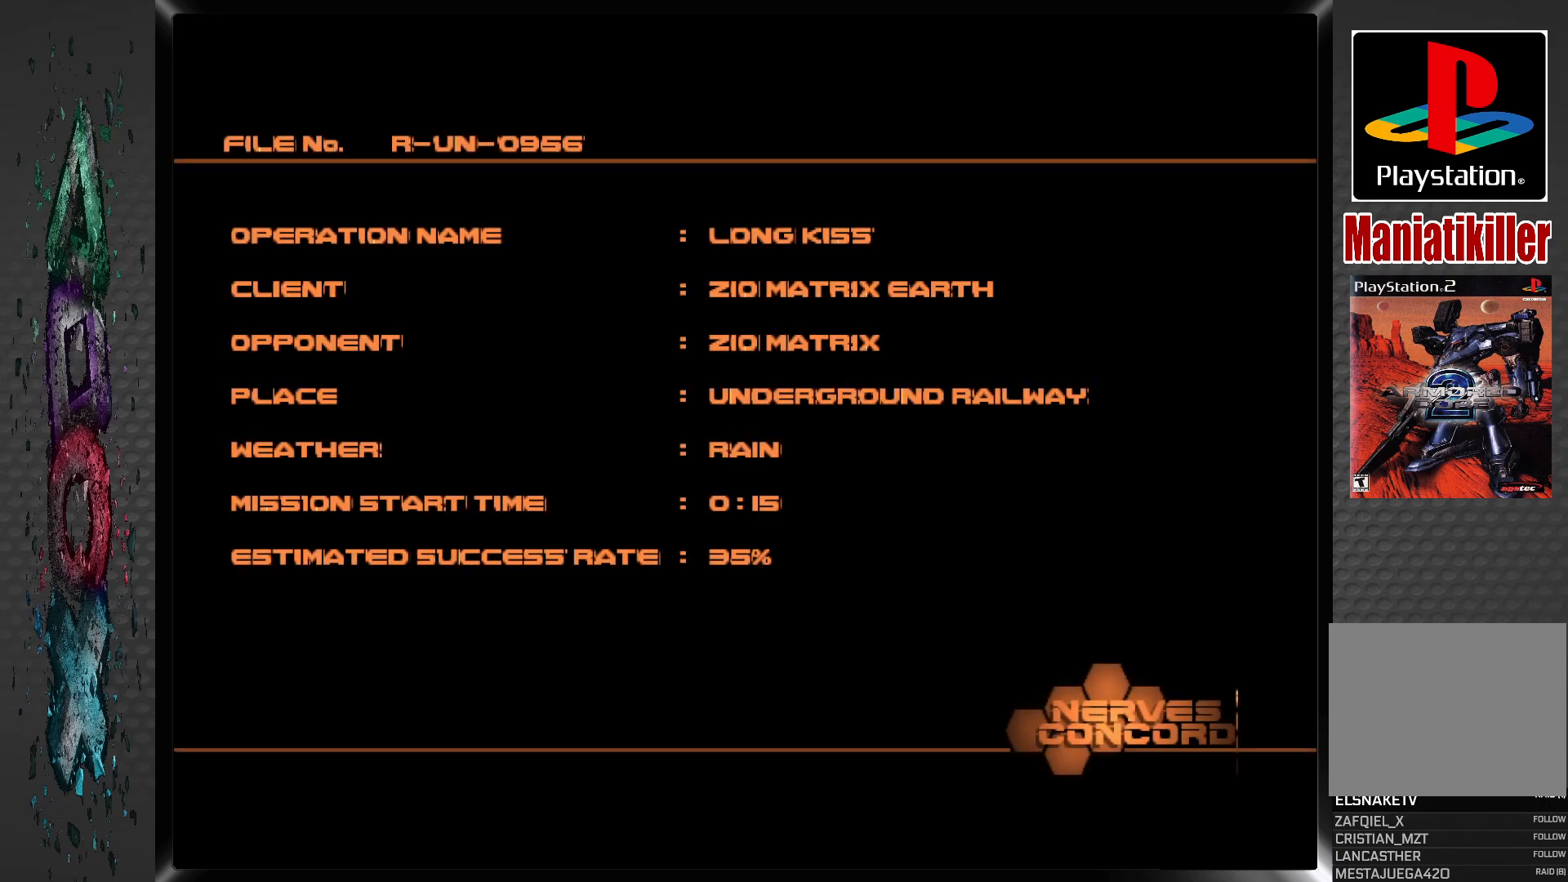
{"buttons": [], "left_stick": "center", "right_stick": "center", "events": []}
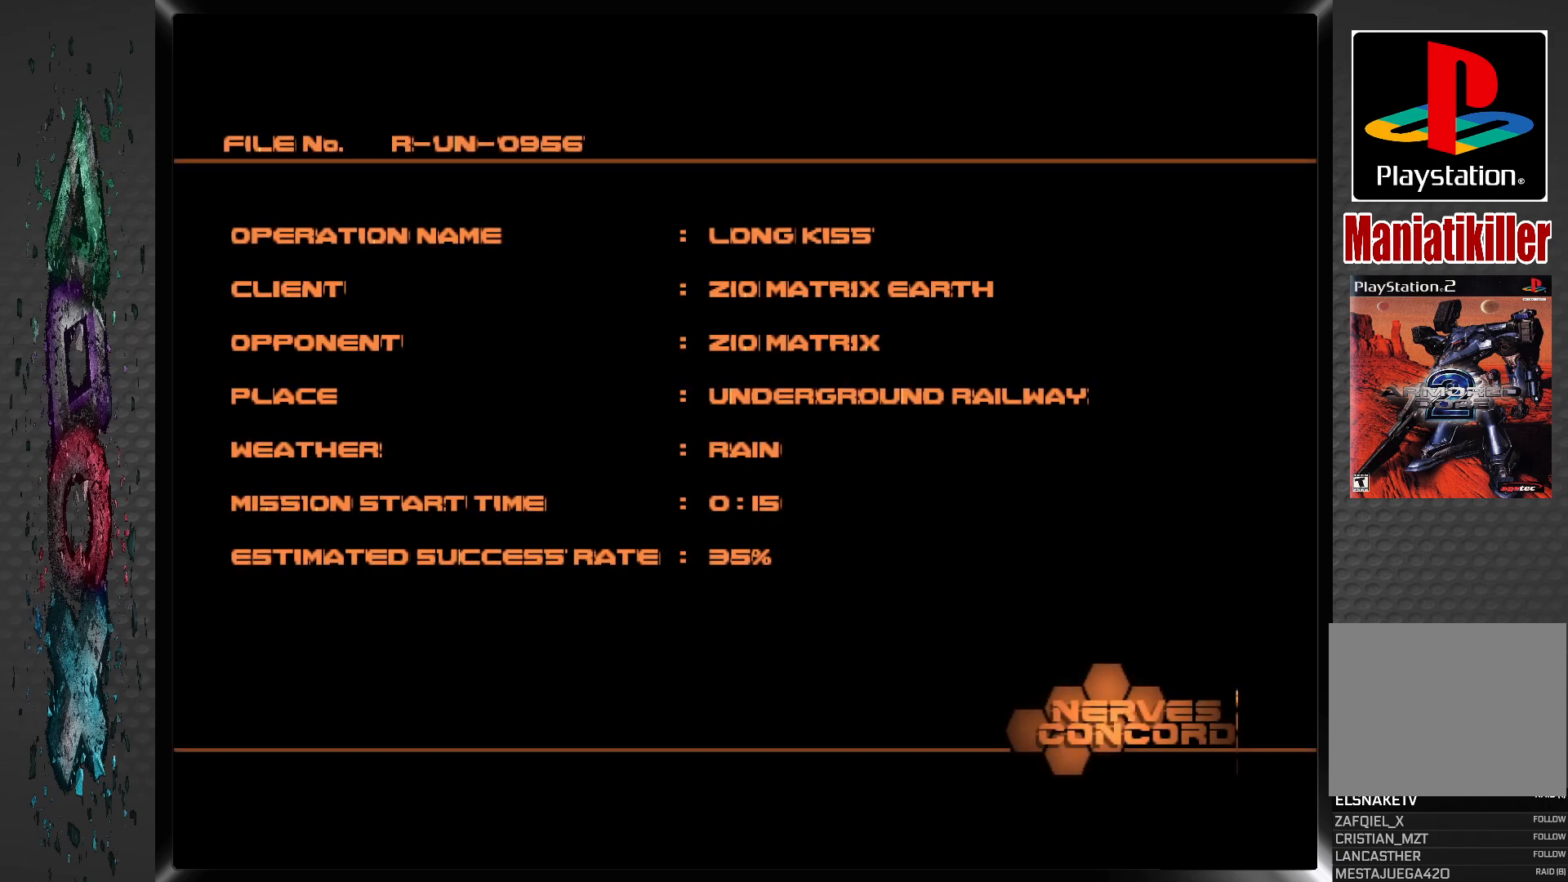
{"buttons": [], "left_stick": "center", "right_stick": "center", "events": []}
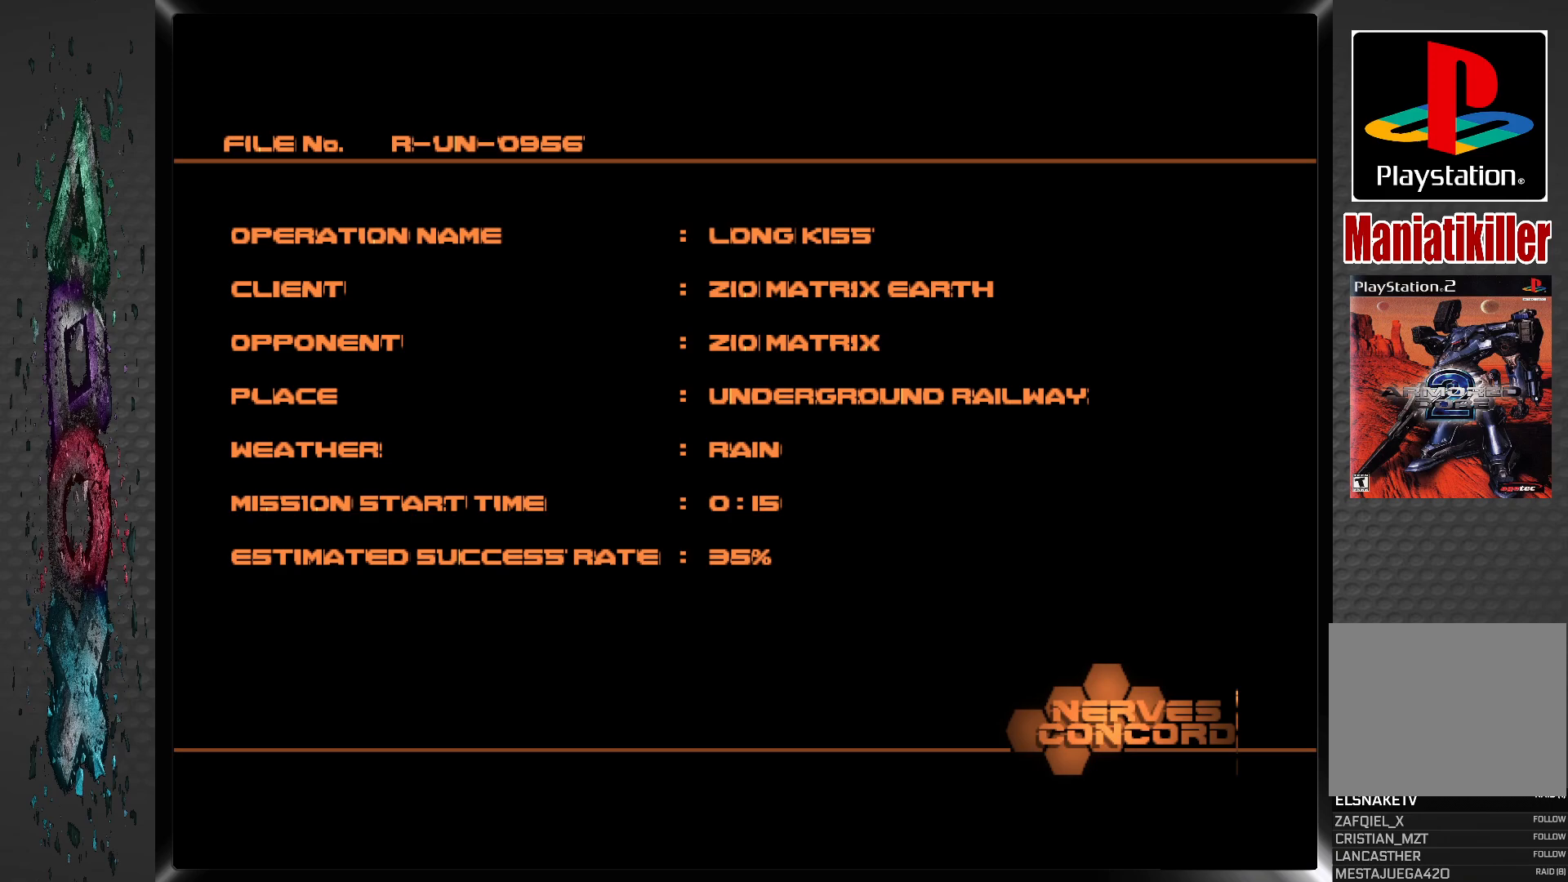
{"buttons": [], "left_stick": "center", "right_stick": "center", "events": []}
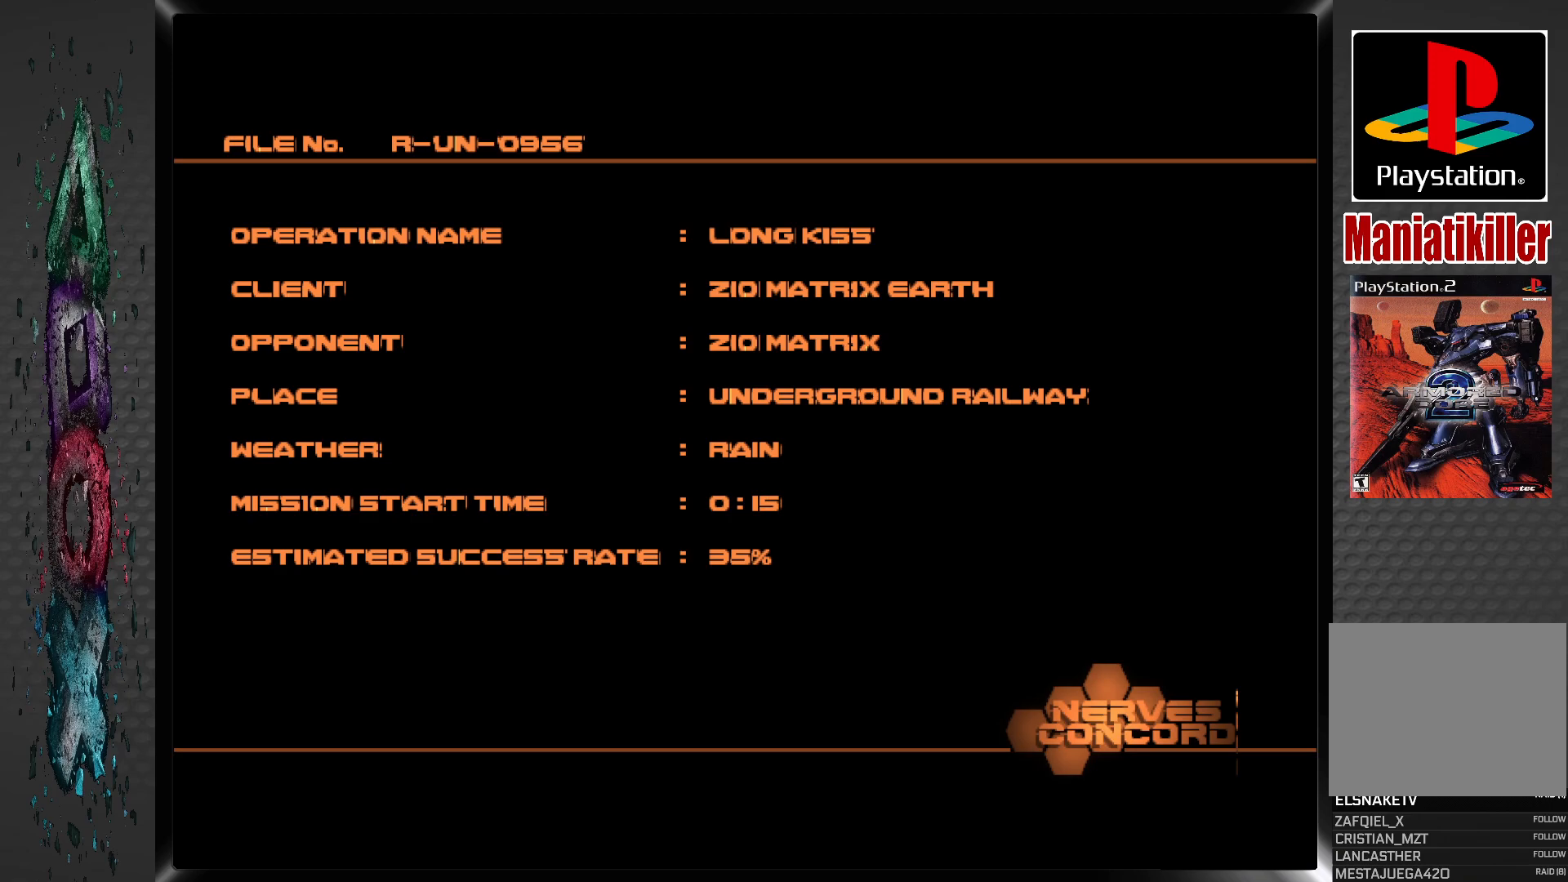
{"buttons": [], "left_stick": "center", "right_stick": "center", "events": []}
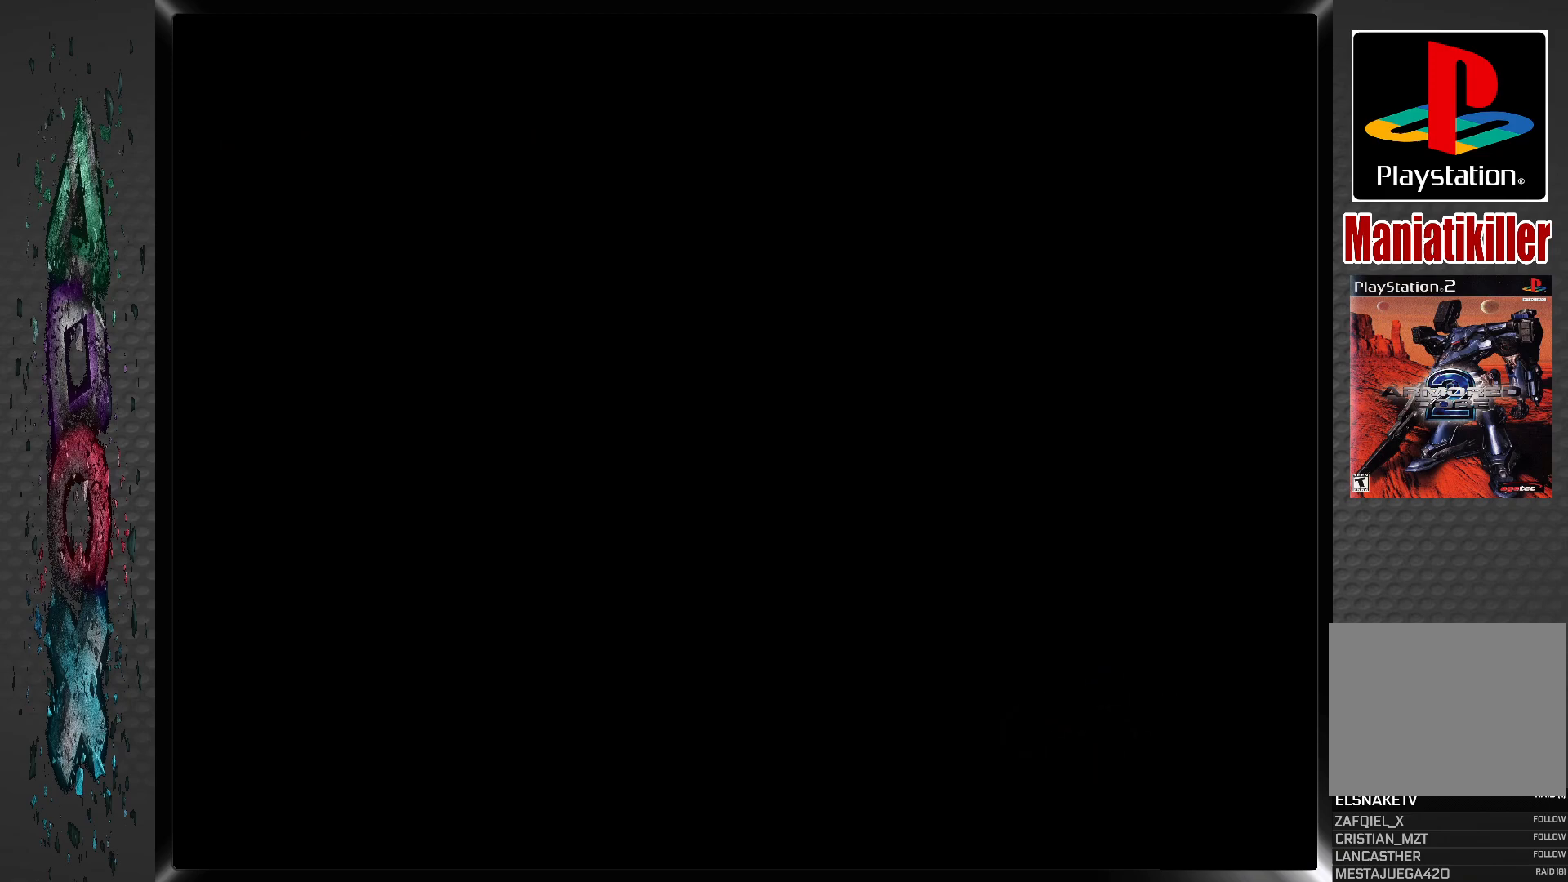
{"buttons": [], "left_stick": "center", "right_stick": "center", "events": []}
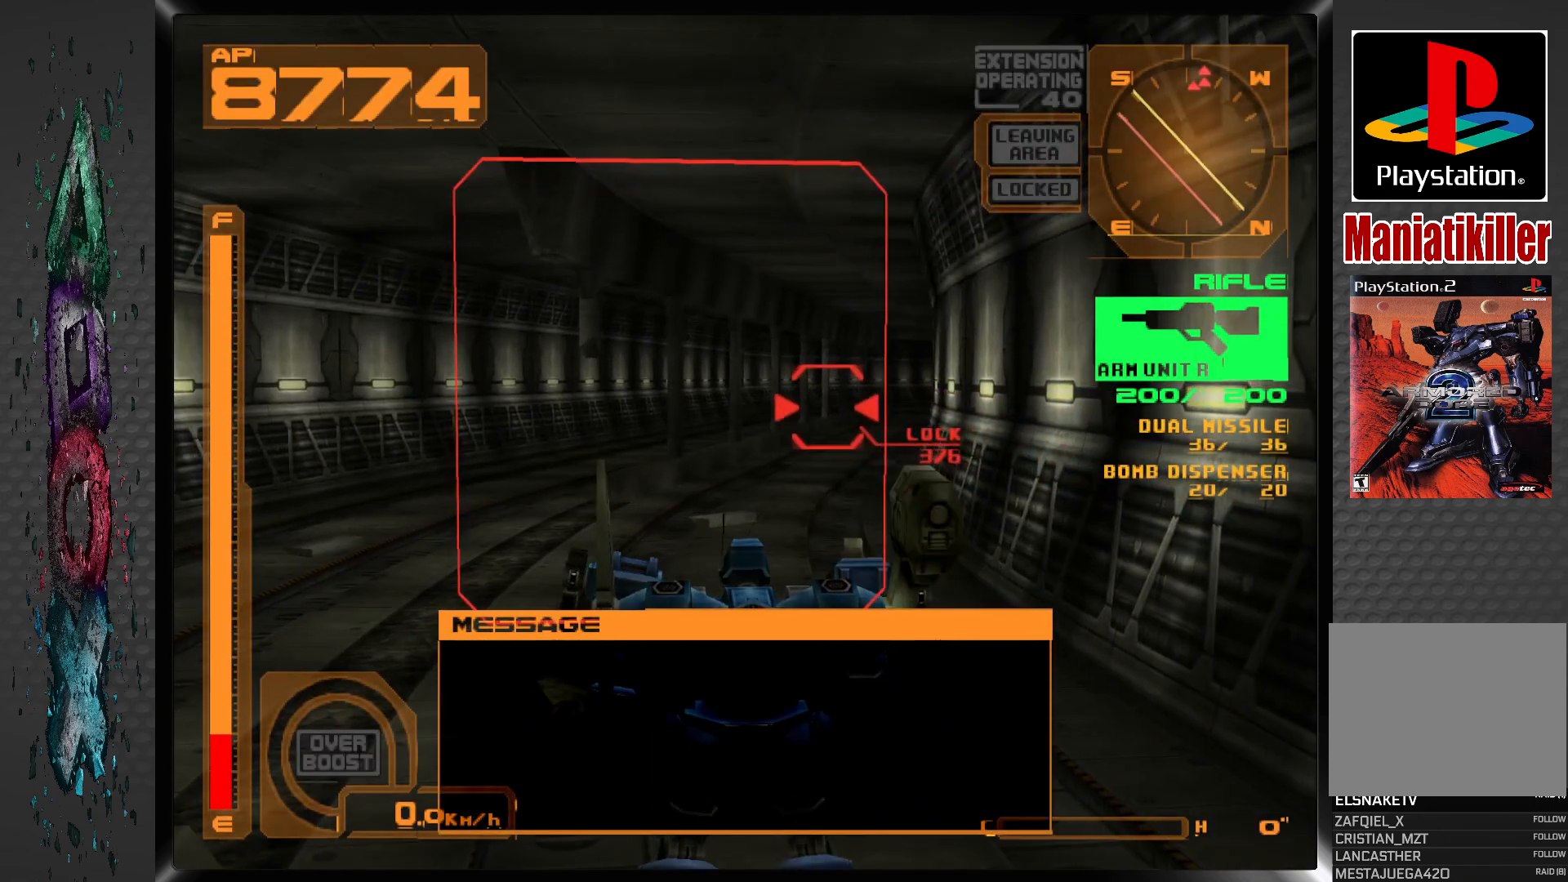
{"buttons": [], "left_stick": "center", "right_stick": "center", "events": []}
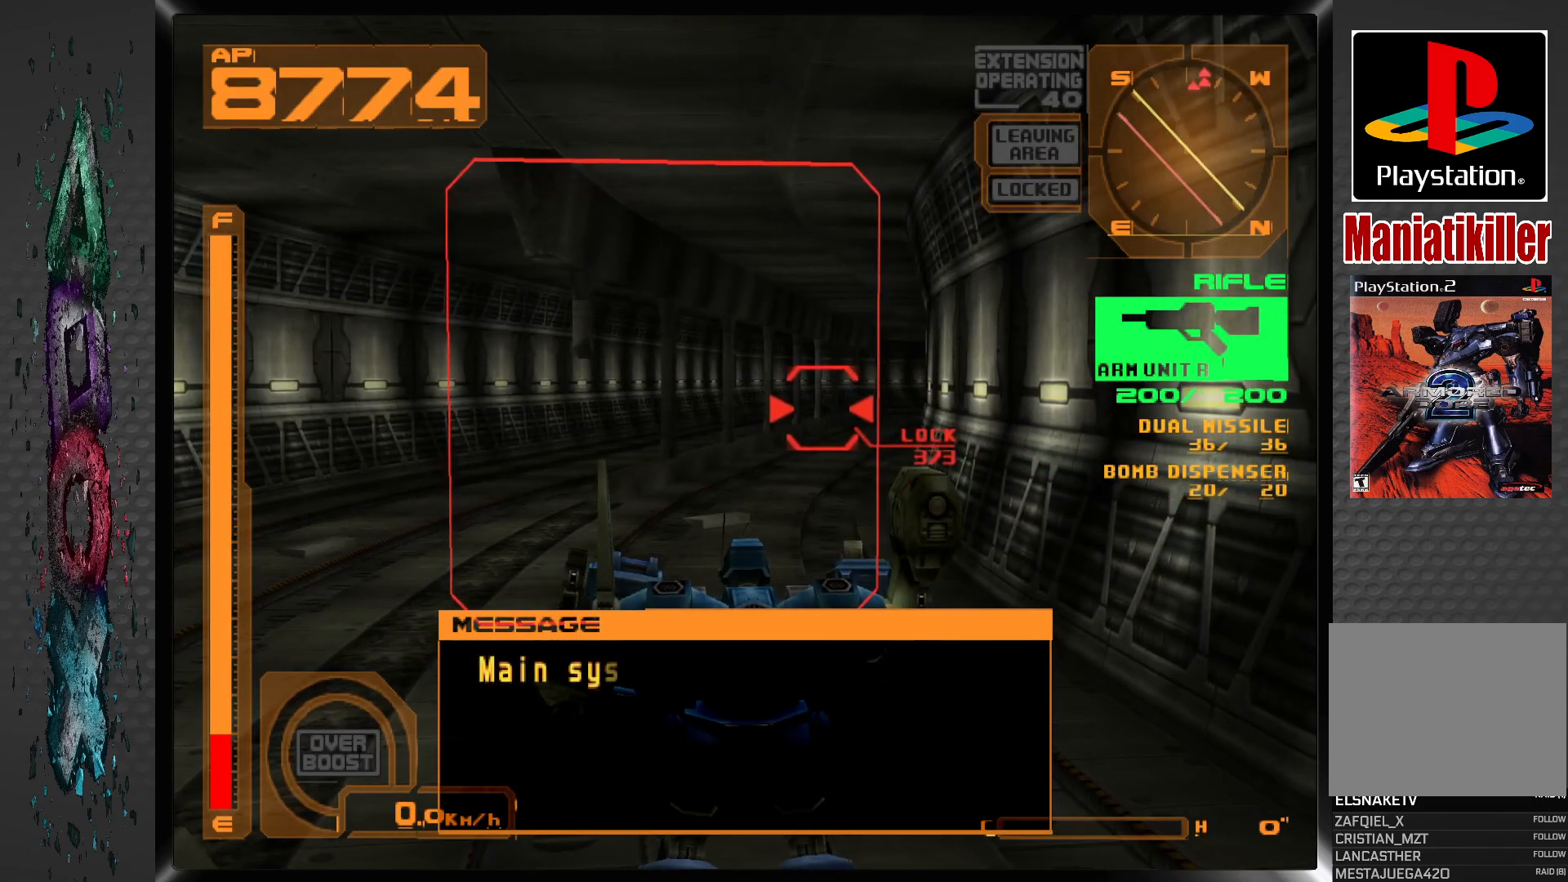
{"buttons": ["DPAD_RIGHT"], "left_stick": "center", "right_stick": "center", "events": [[433, "DPAD_RIGHT", "down"]]}
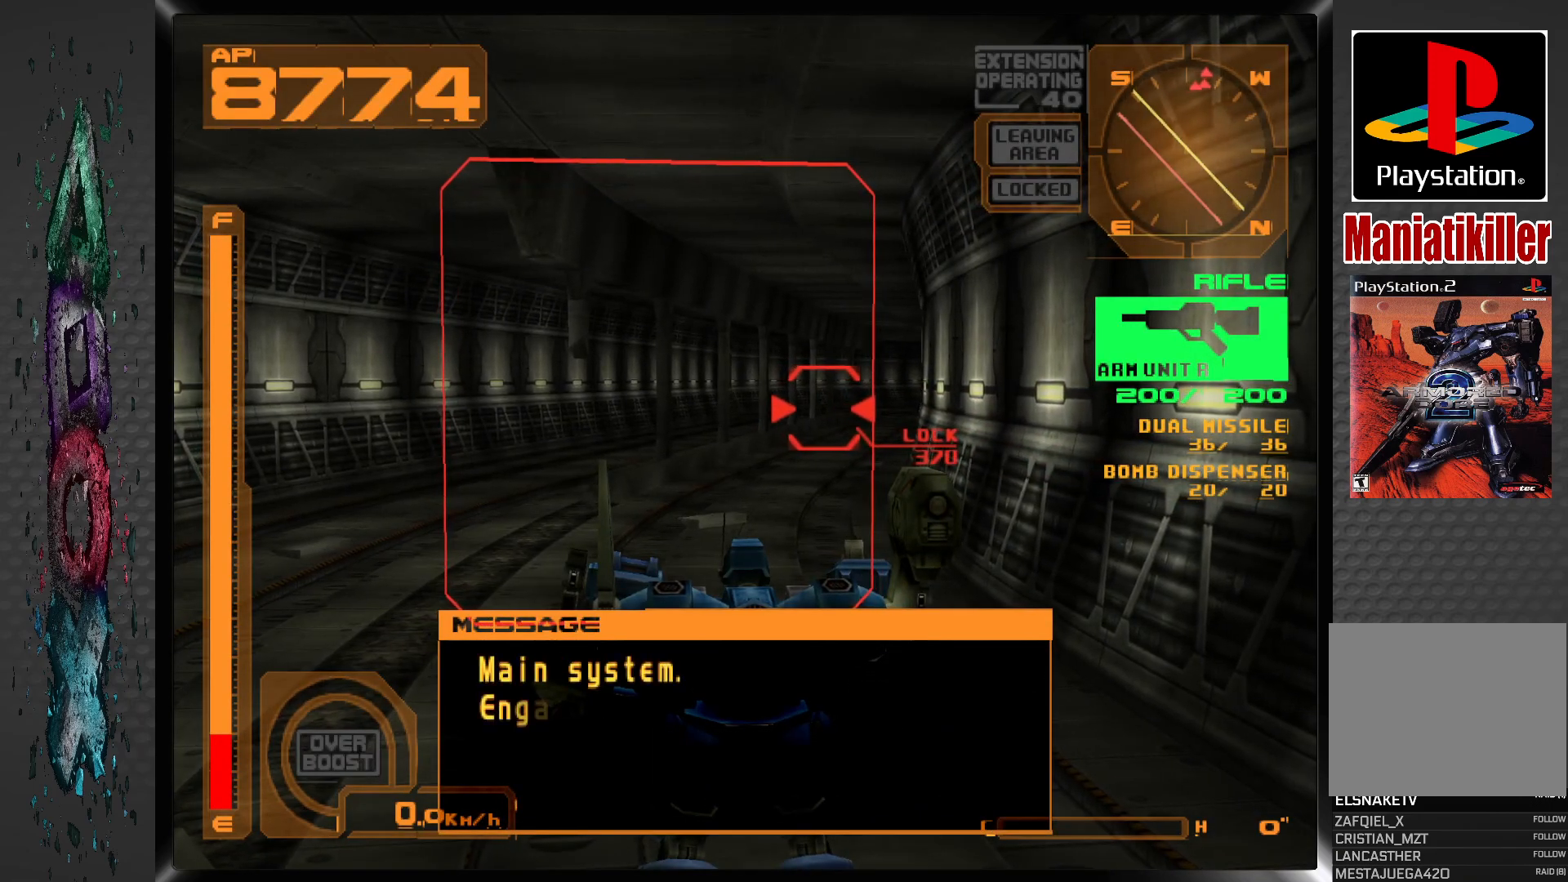
{"buttons": ["L1"], "left_stick": "center", "right_stick": "center", "events": [[67, "DPAD_RIGHT", "up"], [200, "L1", "down"]]}
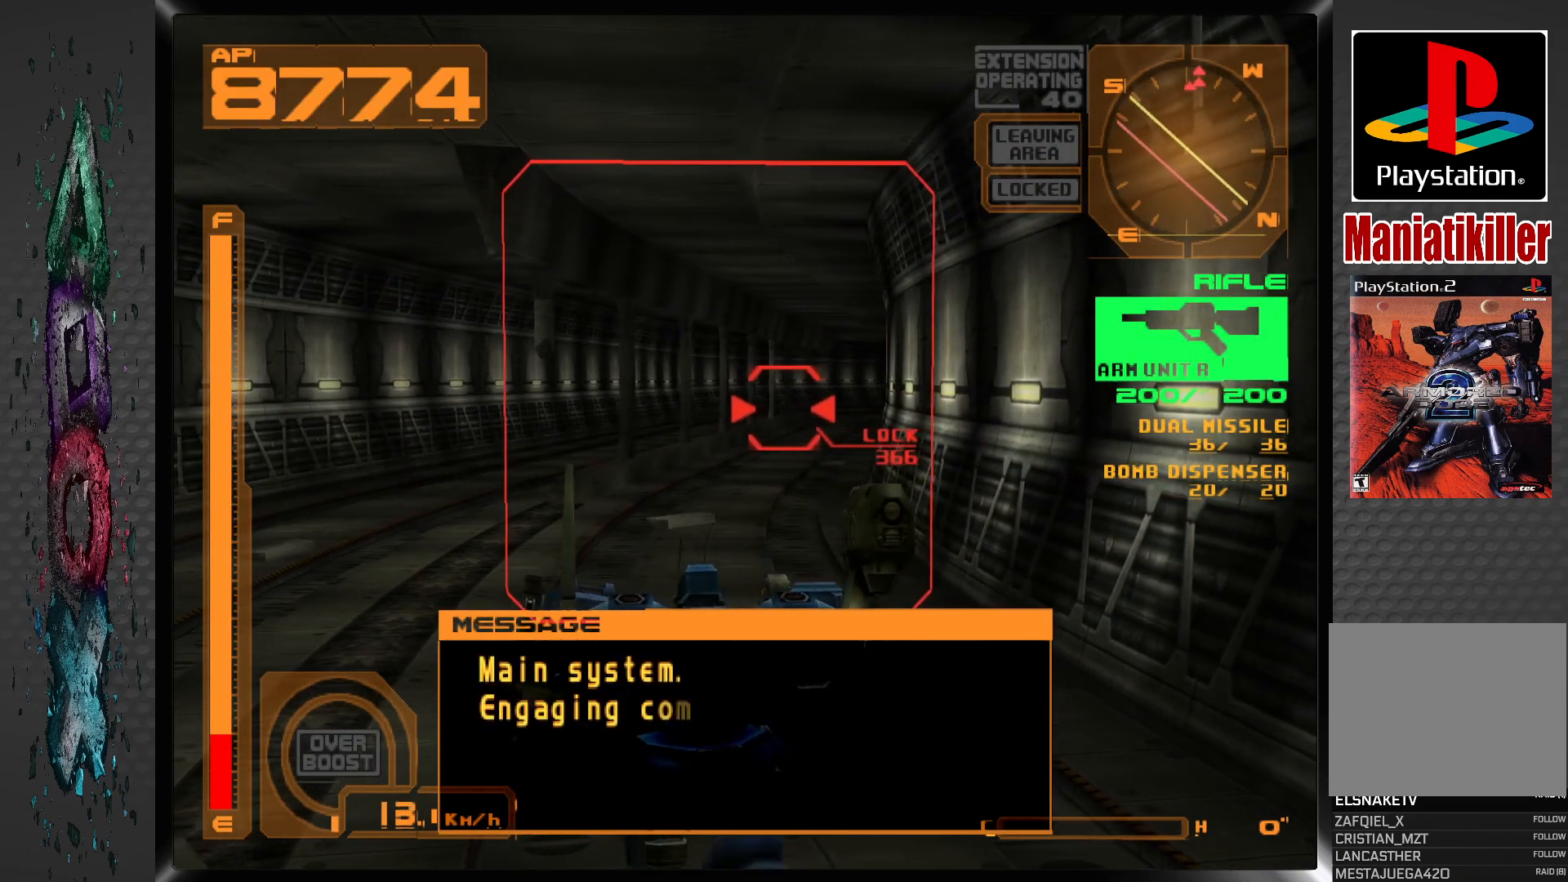
{"buttons": ["L1"], "left_stick": "center", "right_stick": "center", "events": [[33, "DPAD_RIGHT", "down"], [400, "DPAD_RIGHT", "up"]]}
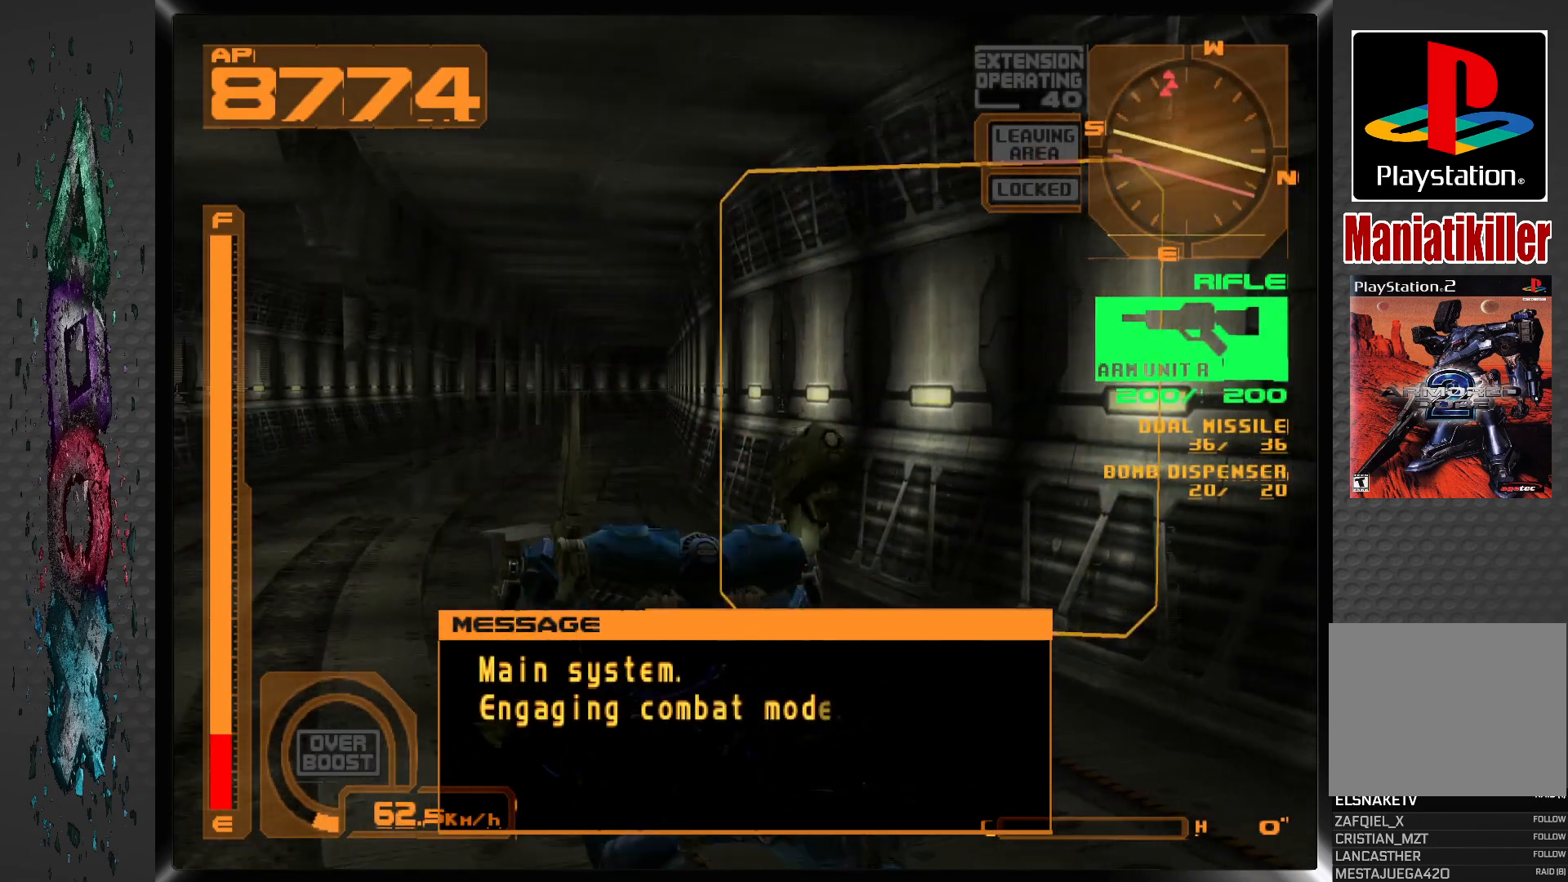
{"buttons": ["L1"], "left_stick": "center", "right_stick": "center", "events": [[233, "DPAD_LEFT", "down"], [483, "DPAD_LEFT", "up"]]}
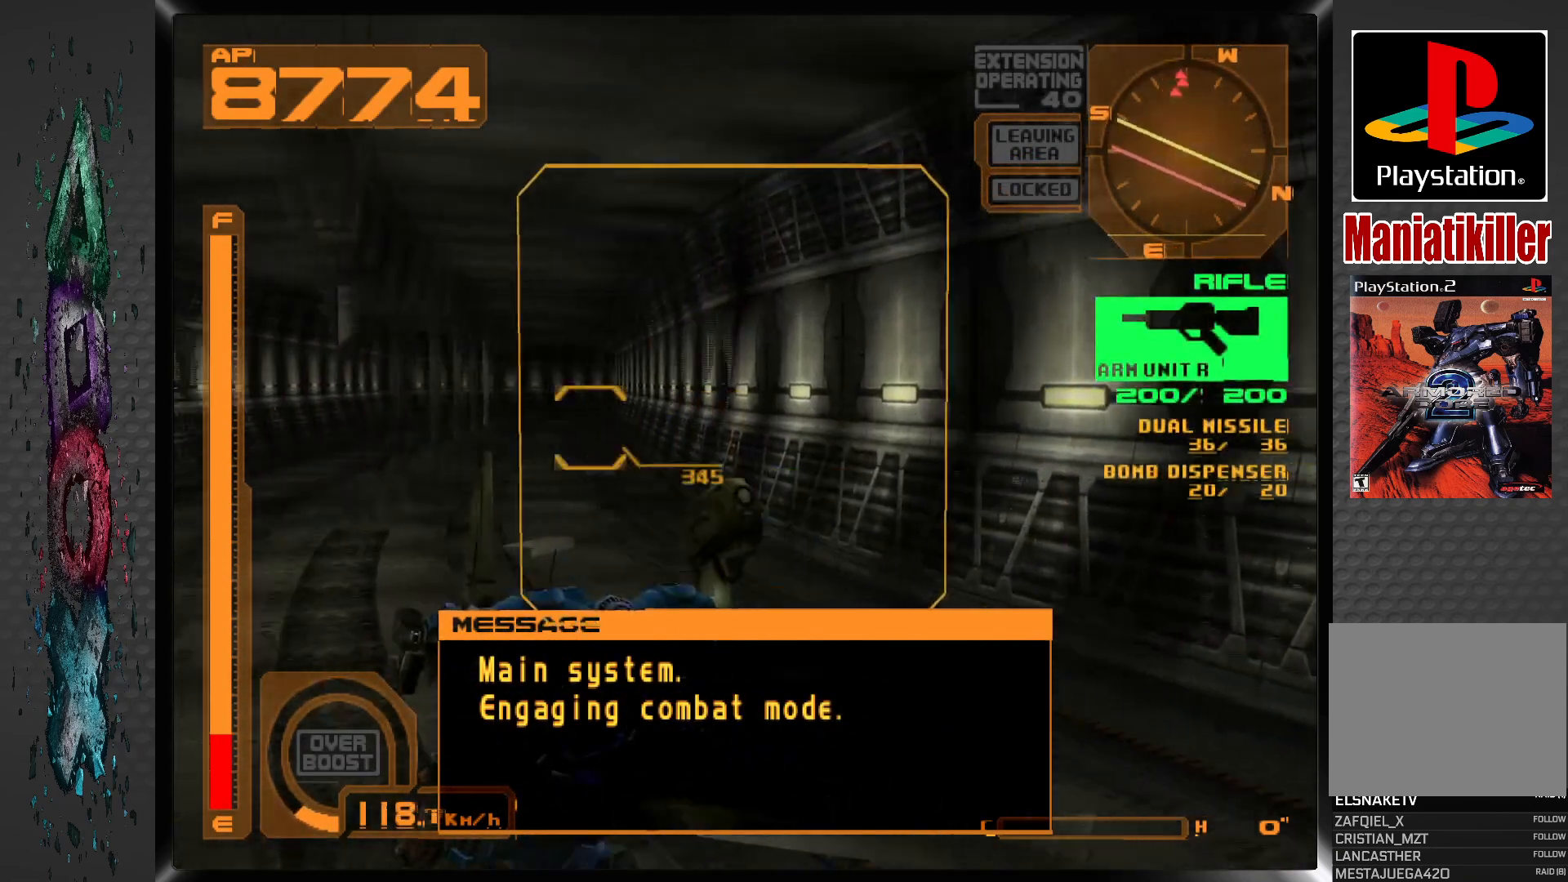
{"buttons": ["L1", "DPAD_RIGHT"], "left_stick": "center", "right_stick": "center", "events": [[417, "DPAD_RIGHT", "down"]]}
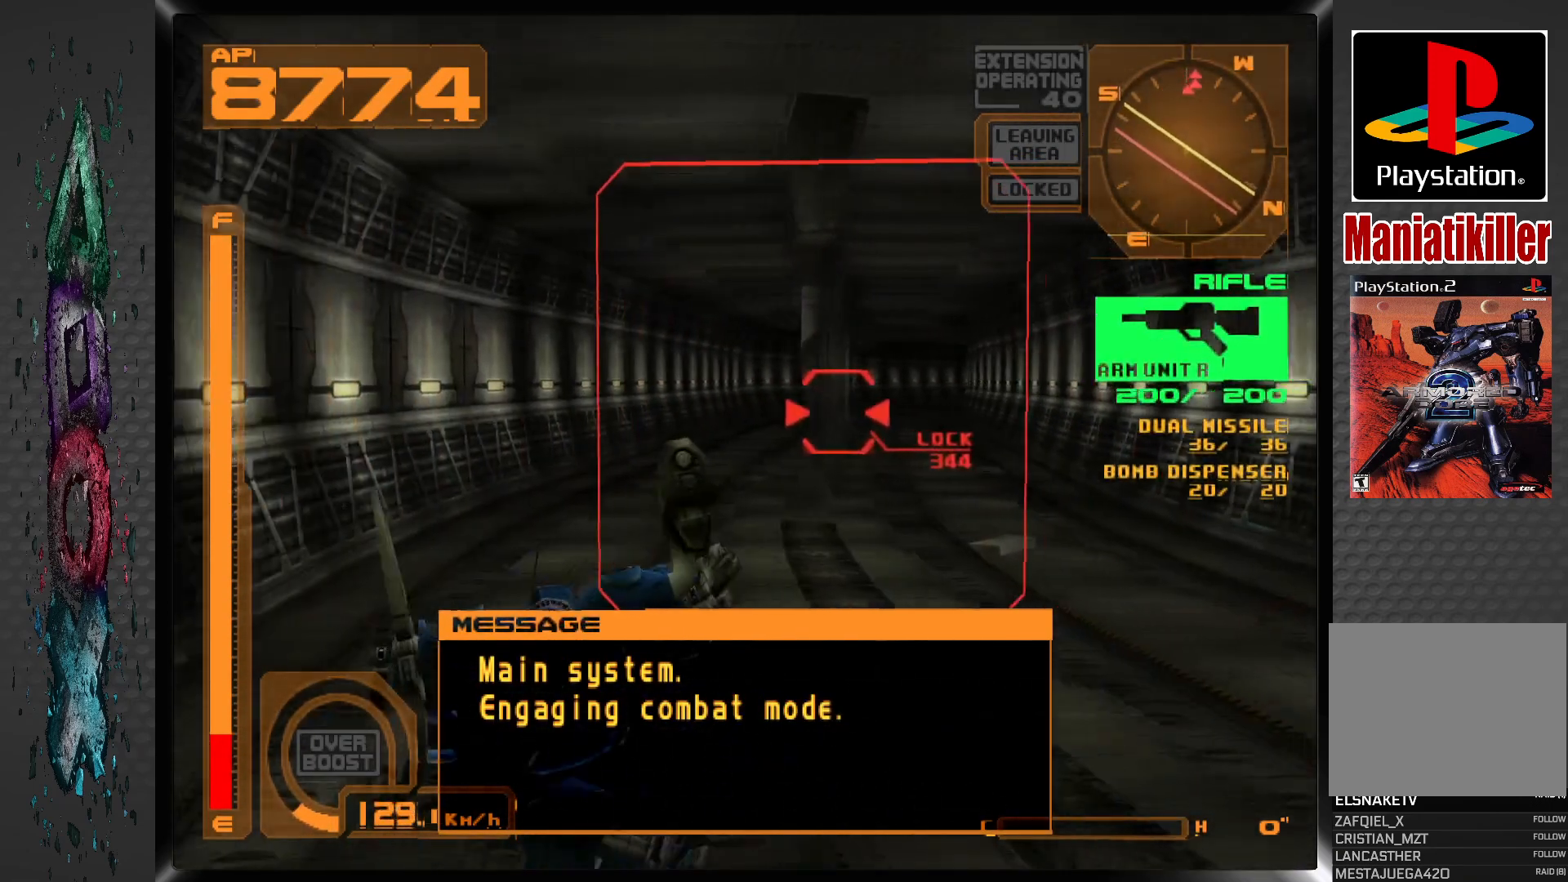
{"buttons": [], "left_stick": "center", "right_stick": "center", "events": [[33, "DPAD_RIGHT", "up"], [333, "L1", "up"]]}
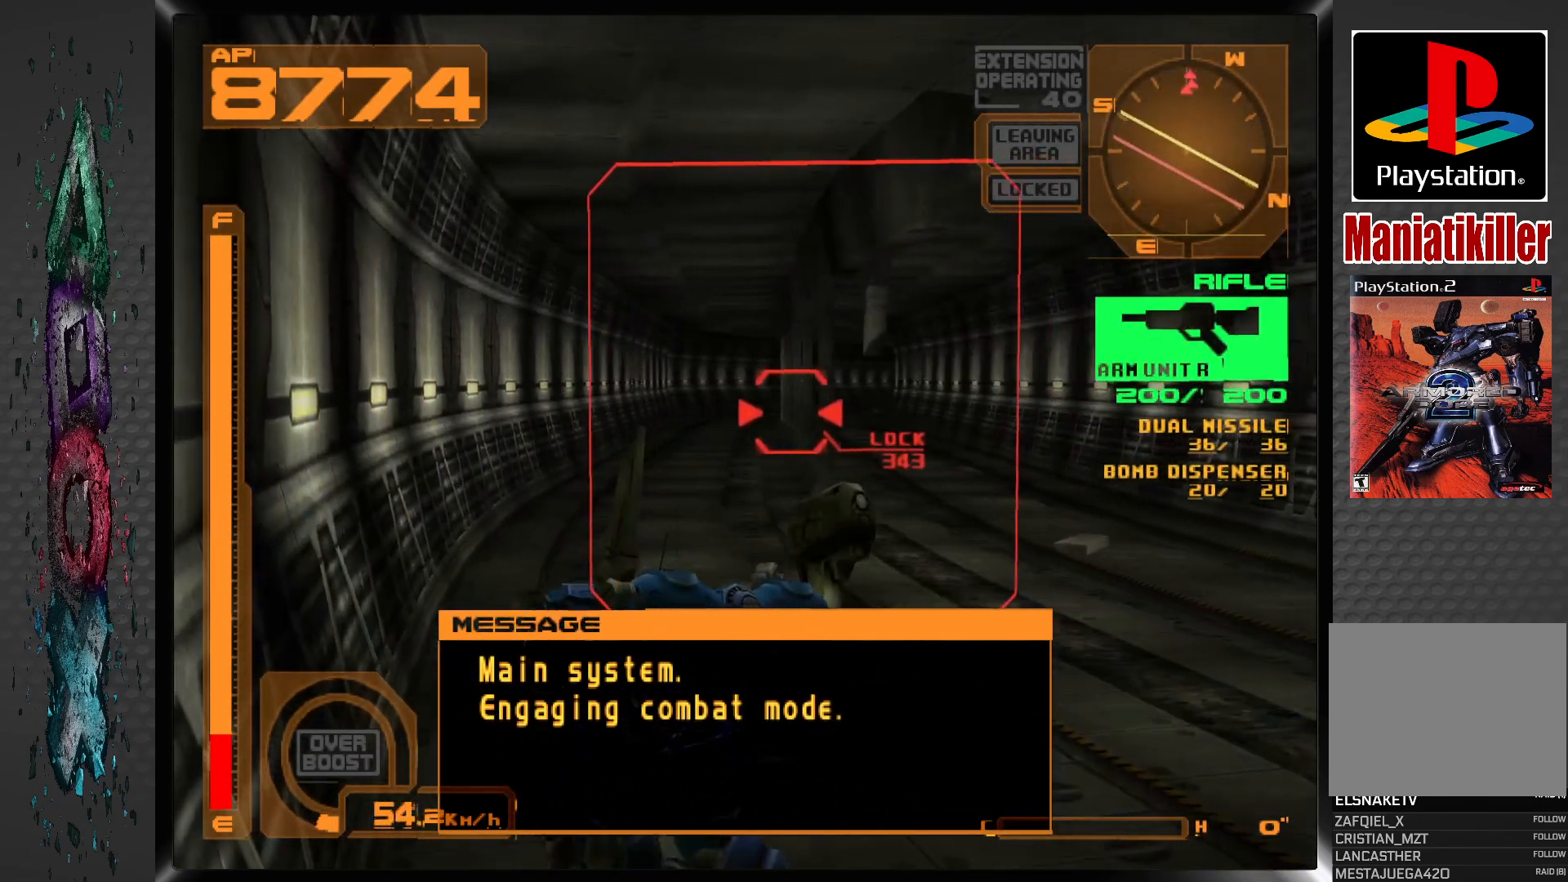
{"buttons": ["DPAD_UP"], "left_stick": "center", "right_stick": "center", "events": [[217, "DPAD_LEFT", "down"], [267, "DPAD_UP", "down"], [367, "DPAD_LEFT", "up"]]}
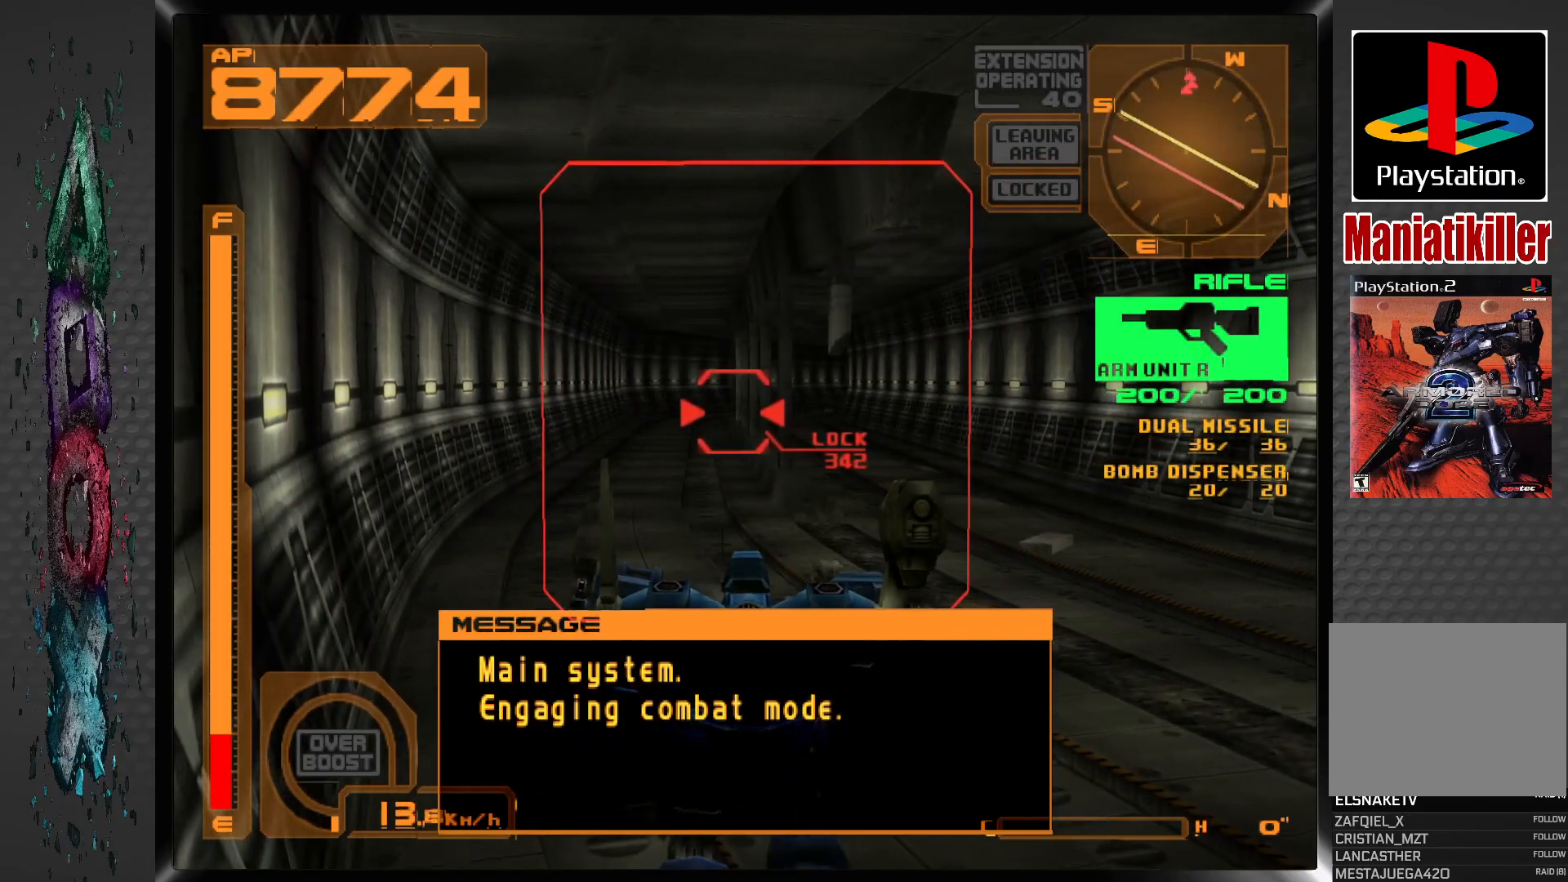
{"buttons": ["DPAD_UP"], "left_stick": "center", "right_stick": "center", "events": []}
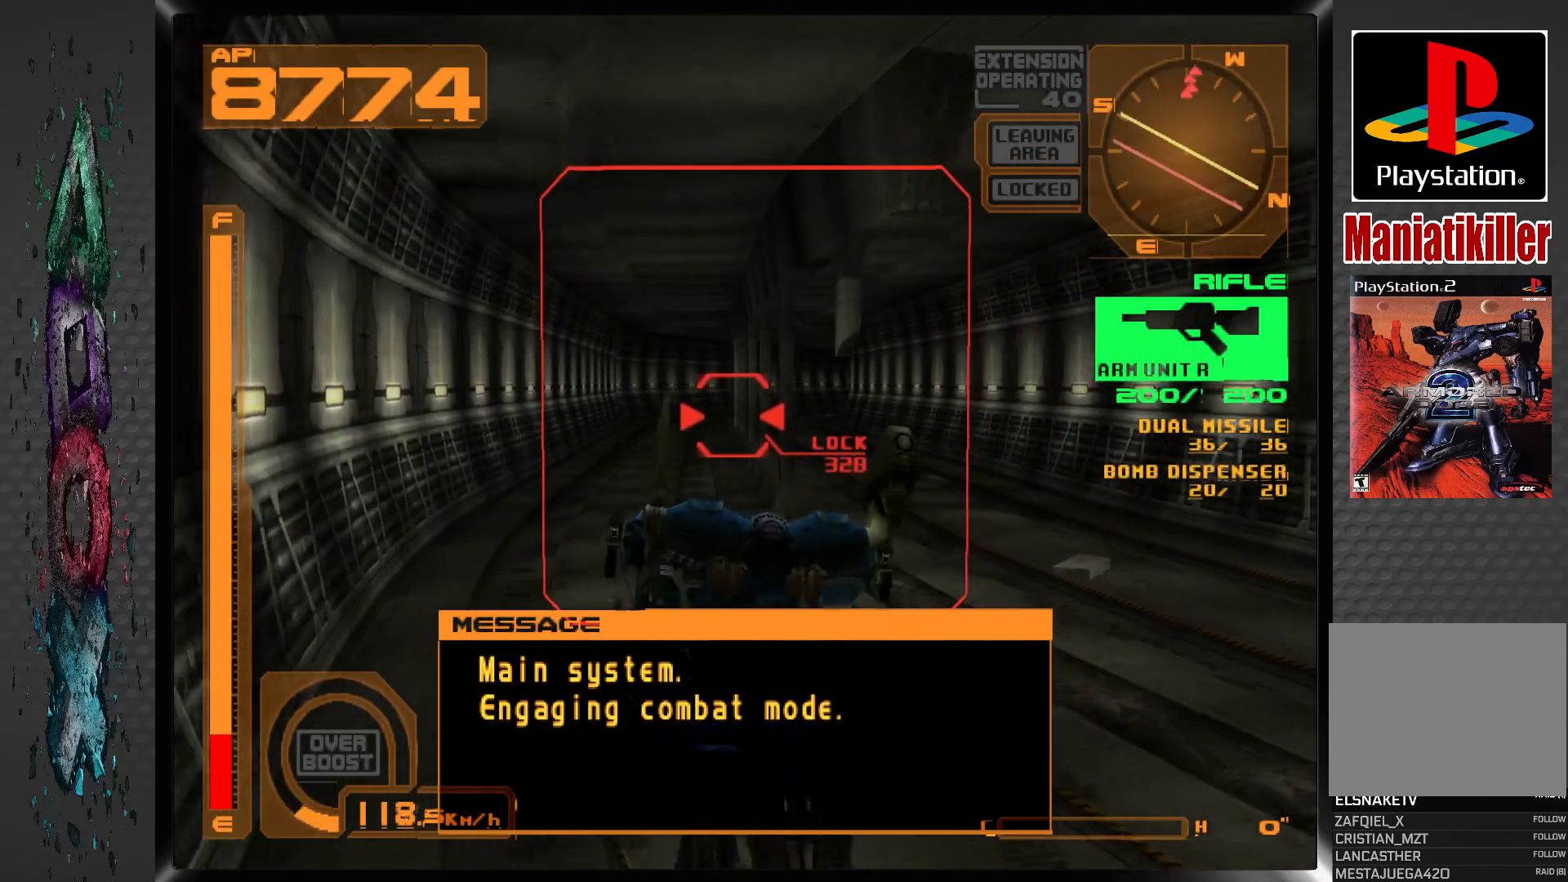
{"buttons": ["DPAD_UP"], "left_stick": "center", "right_stick": "center", "events": [[83, "L1", "down"], [333, "L1", "up"]]}
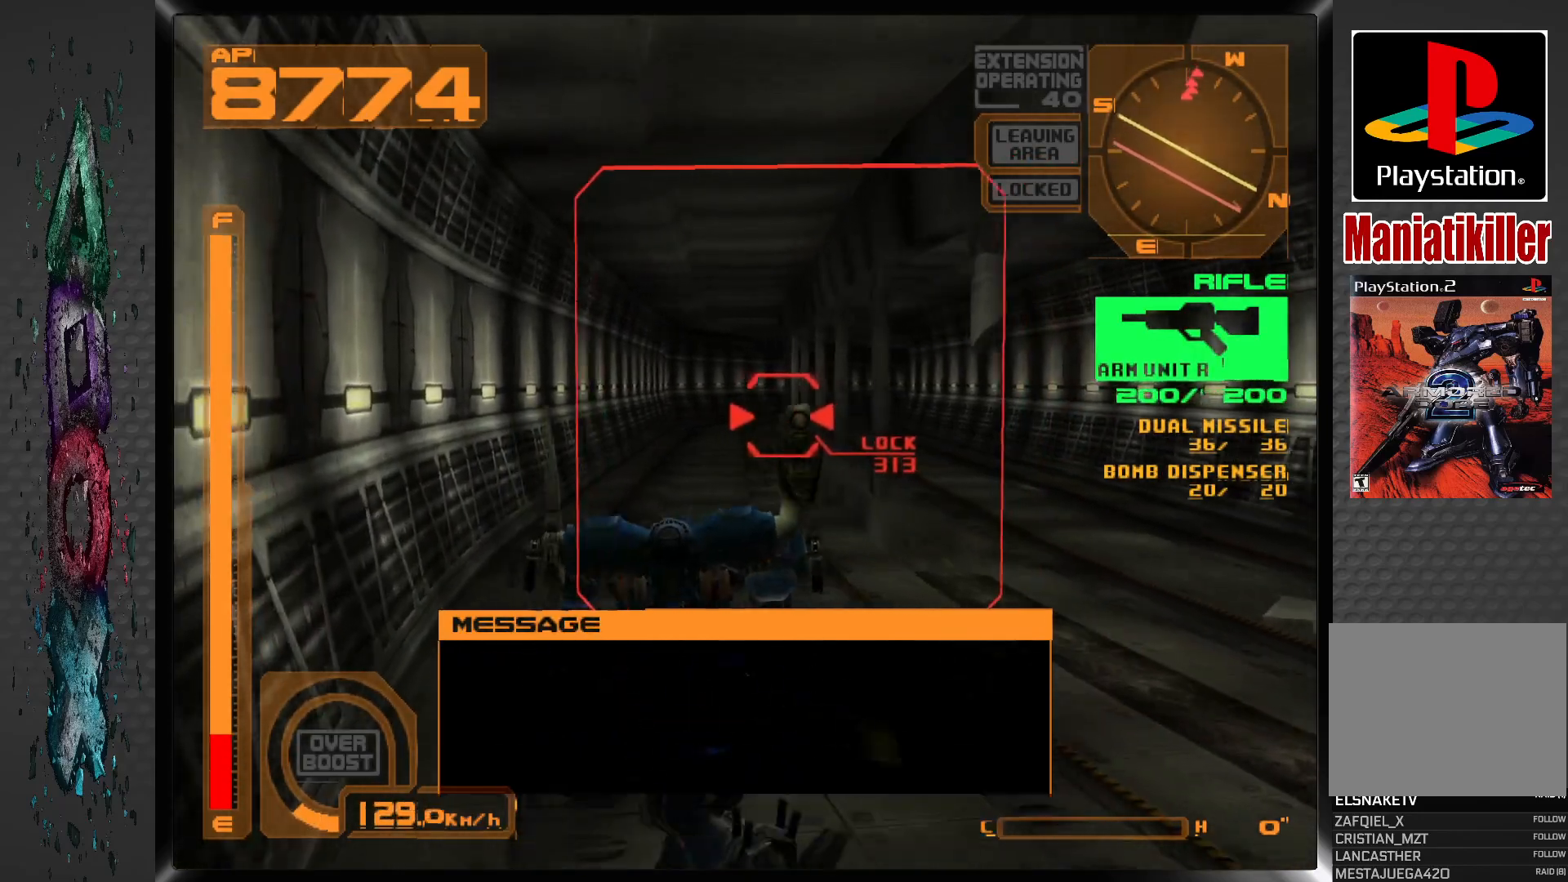
{"buttons": ["L1", "DPAD_UP"], "left_stick": "center", "right_stick": "center", "events": [[483, "L1", "down"]]}
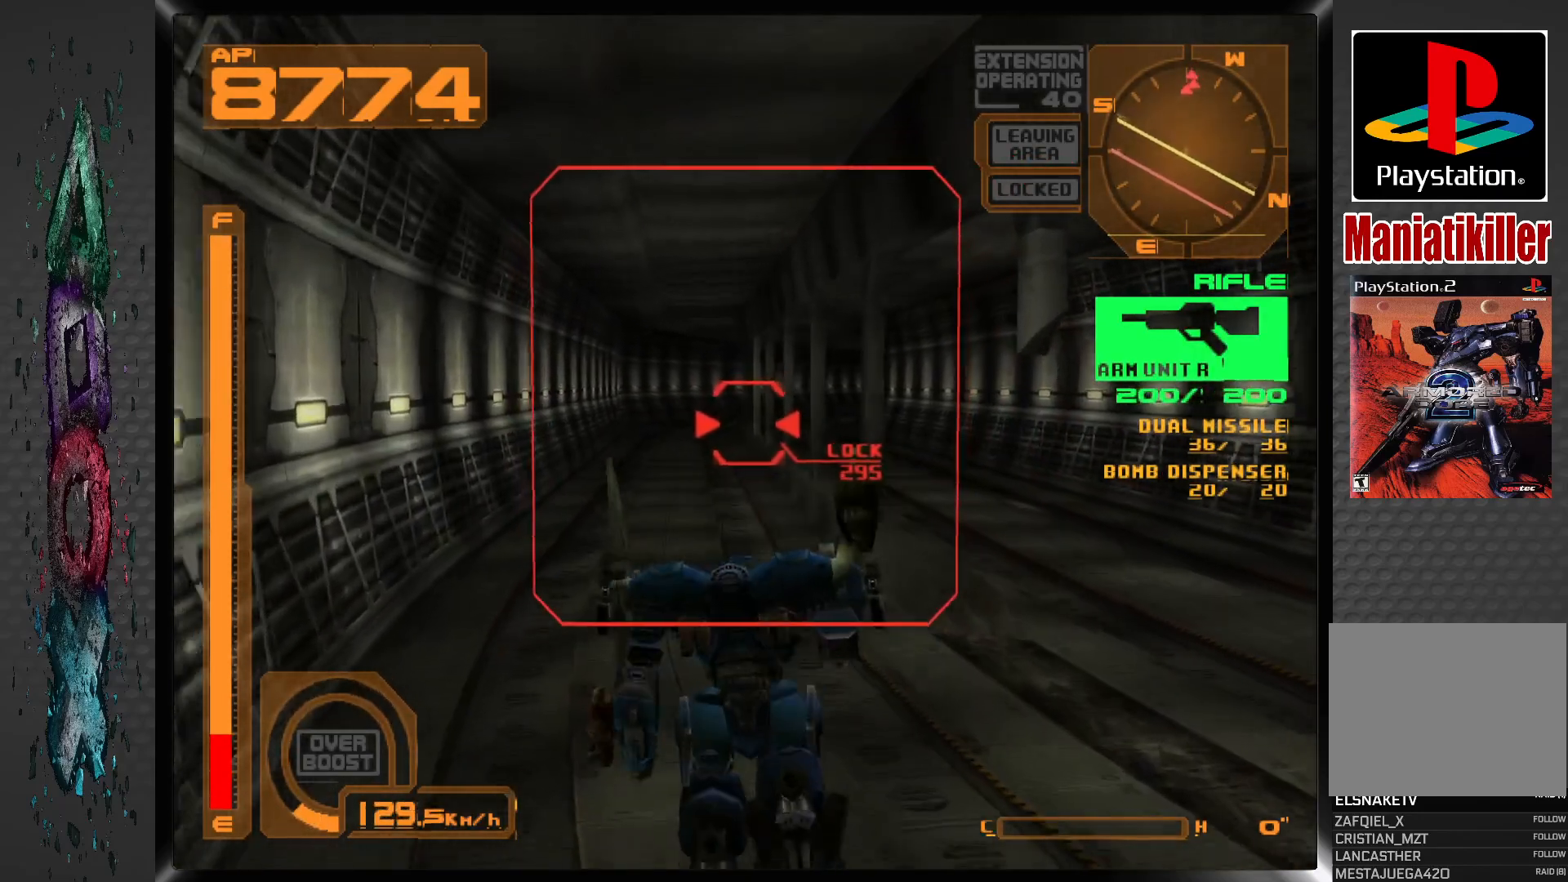
{"buttons": ["DPAD_UP"], "left_stick": "center", "right_stick": "center", "events": [[250, "L1", "up"]]}
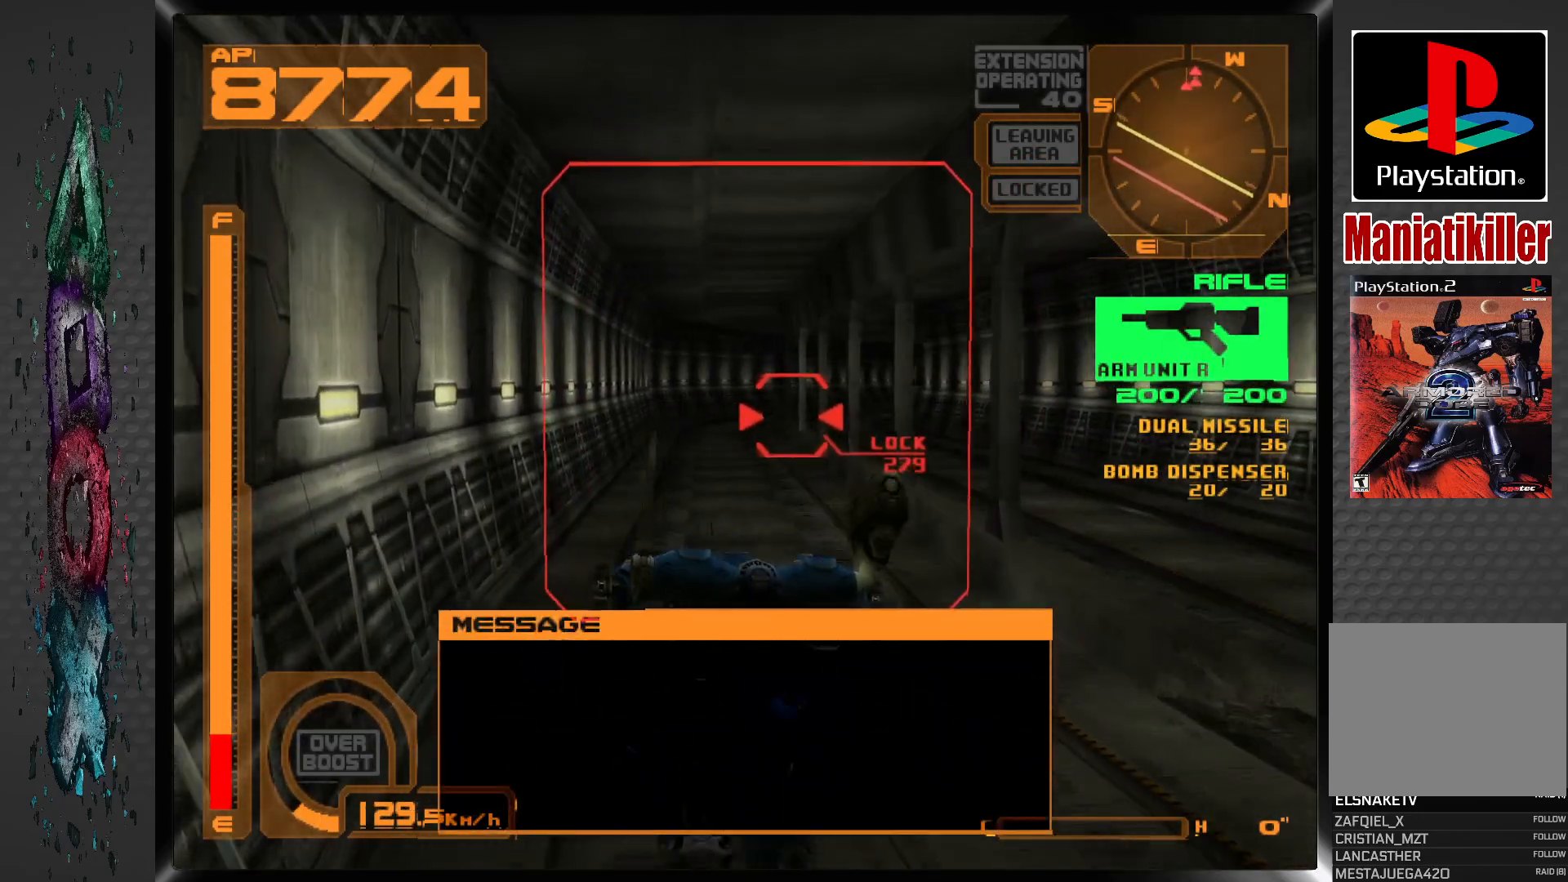
{"buttons": ["DPAD_UP"], "left_stick": "center", "right_stick": "center", "events": [[283, "L1", "down"], [450, "L1", "up"]]}
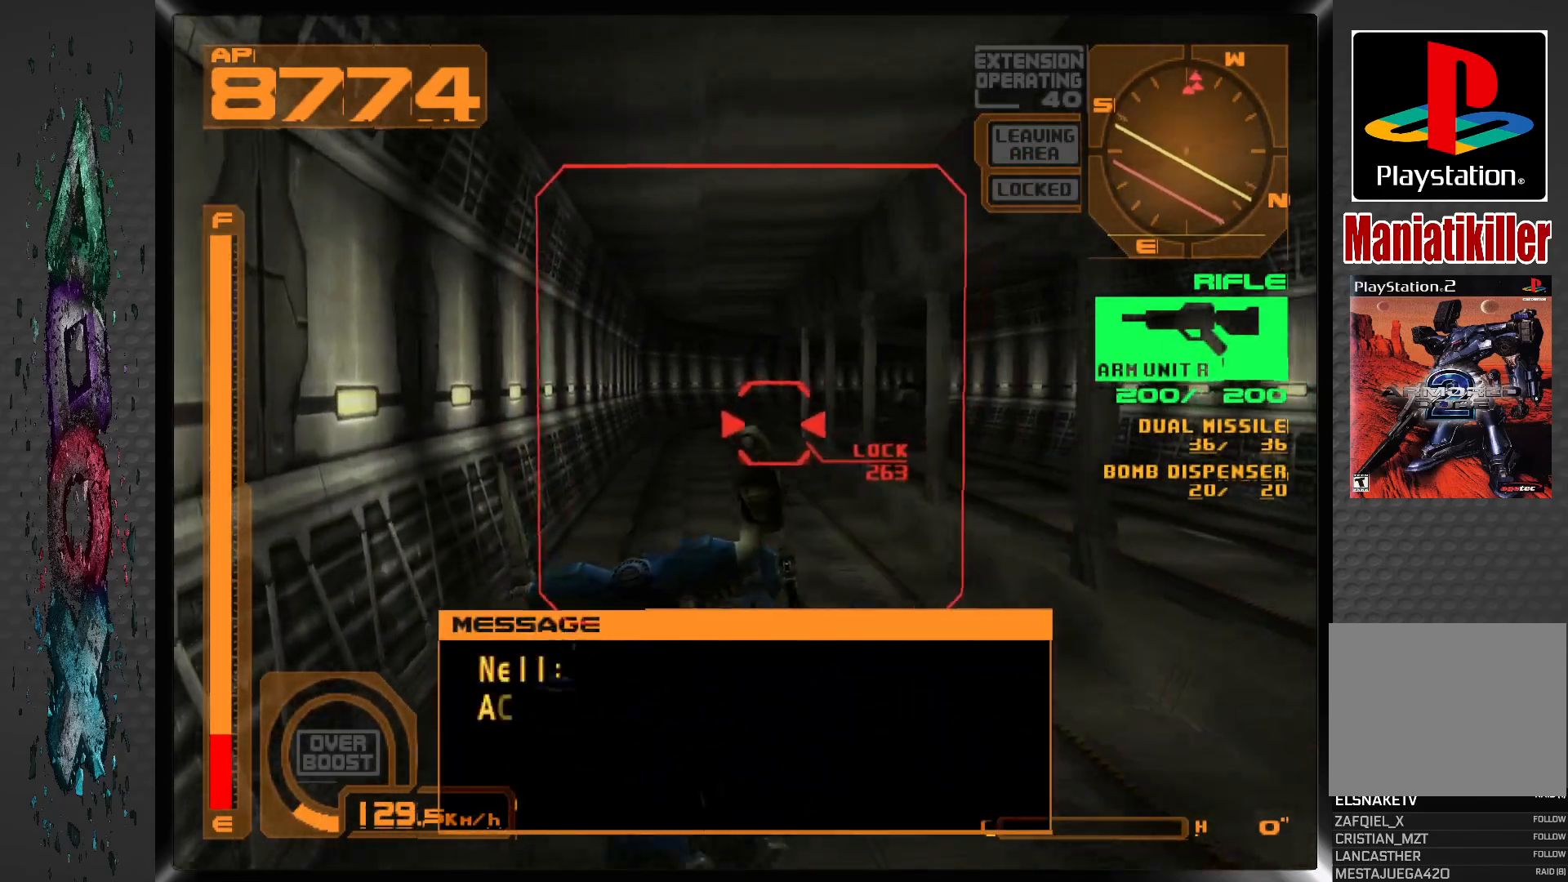
{"buttons": ["DPAD_UP"], "left_stick": "center", "right_stick": "center", "events": []}
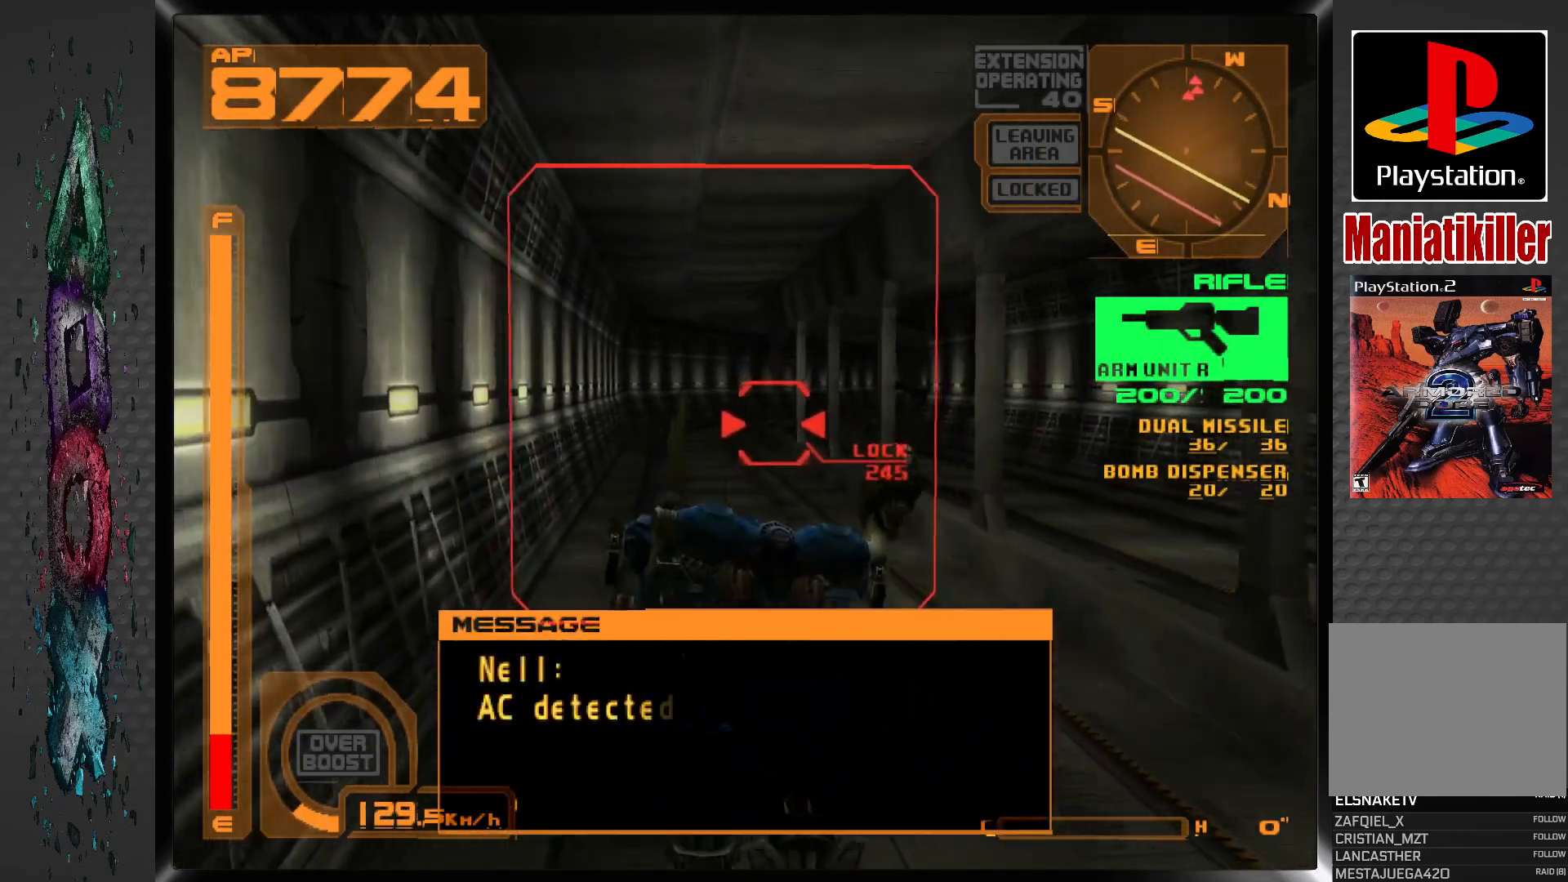
{"buttons": ["DPAD_UP"], "left_stick": "center", "right_stick": "center", "events": [[200, "L1", "down"], [417, "L1", "up"]]}
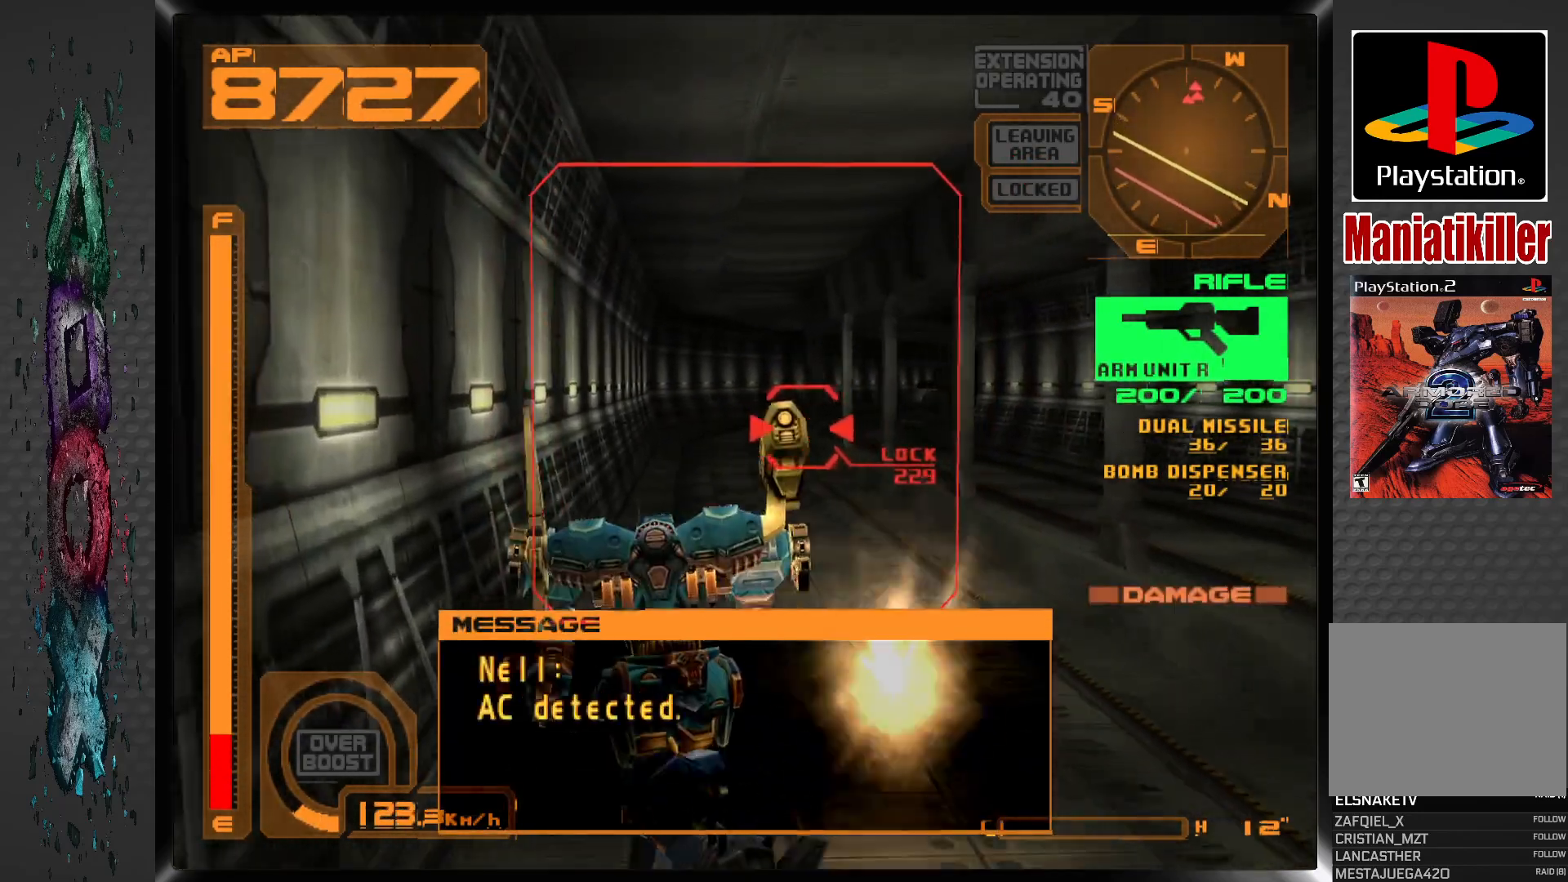
{"buttons": ["SQUARE", "DPAD_UP"], "left_stick": "center", "right_stick": "center", "events": [[167, "L1", "down"], [250, "L1", "up"], [417, "SQUARE", "down"]]}
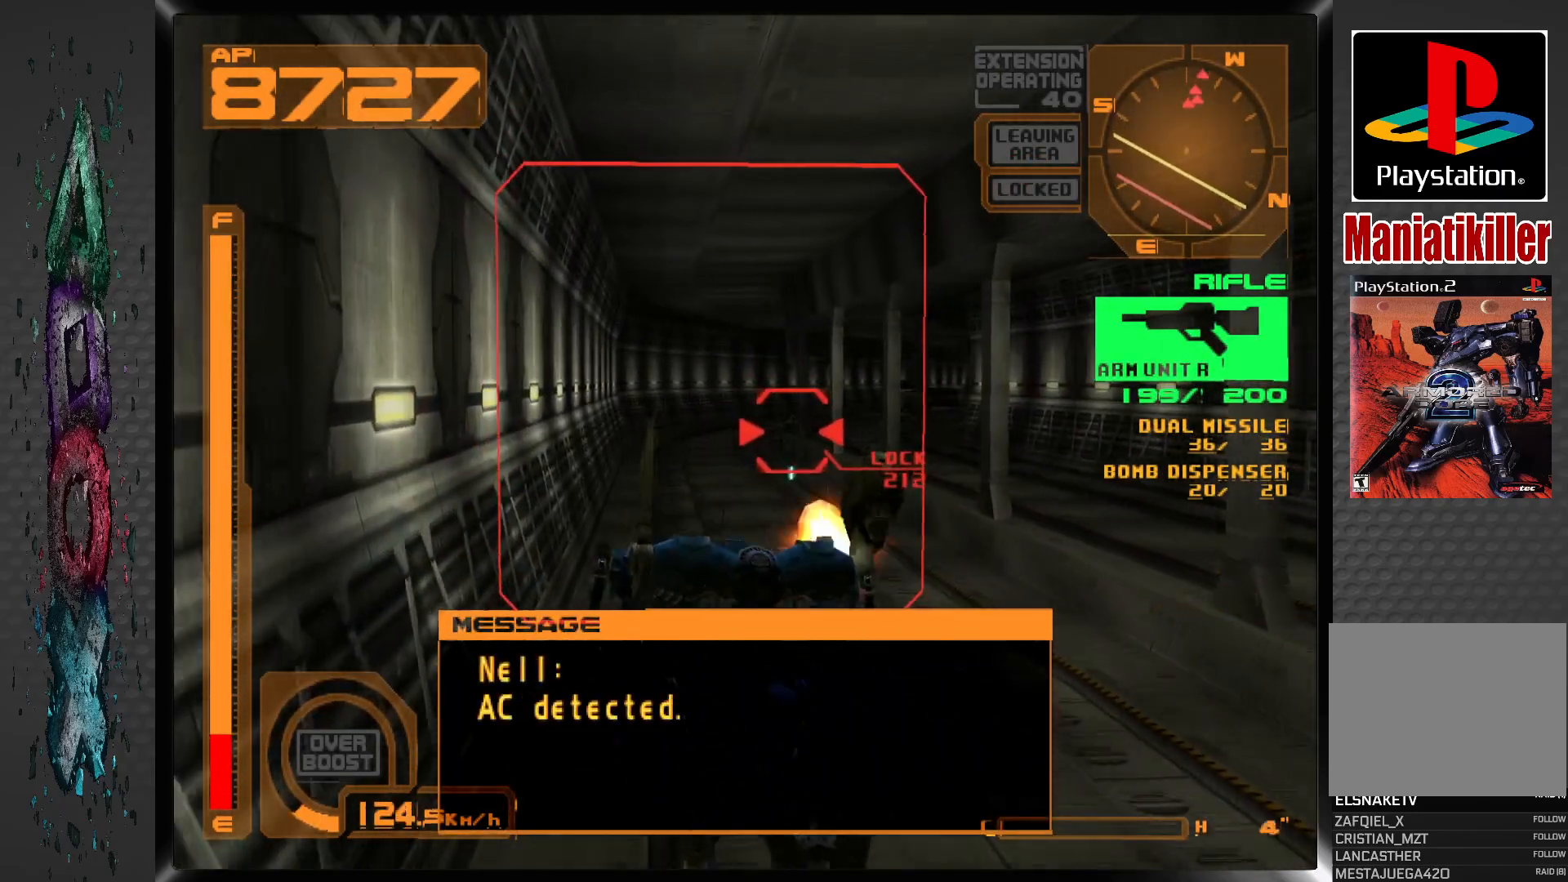
{"buttons": ["SQUARE", "DPAD_UP"], "left_stick": "center", "right_stick": "center", "events": []}
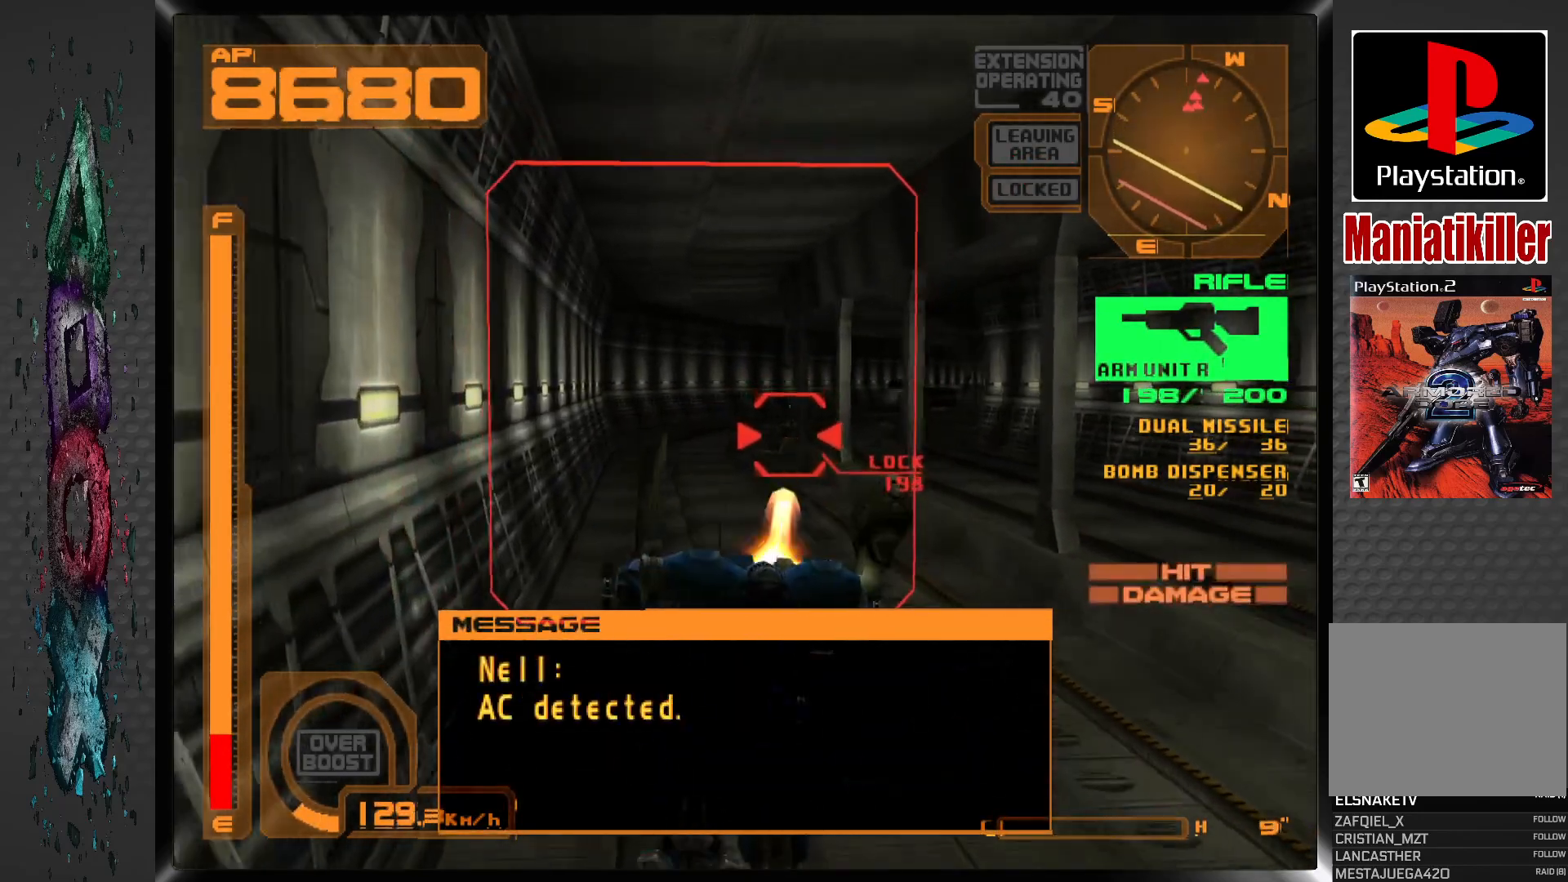
{"buttons": ["SQUARE", "DPAD_UP"], "left_stick": "center", "right_stick": "center", "events": []}
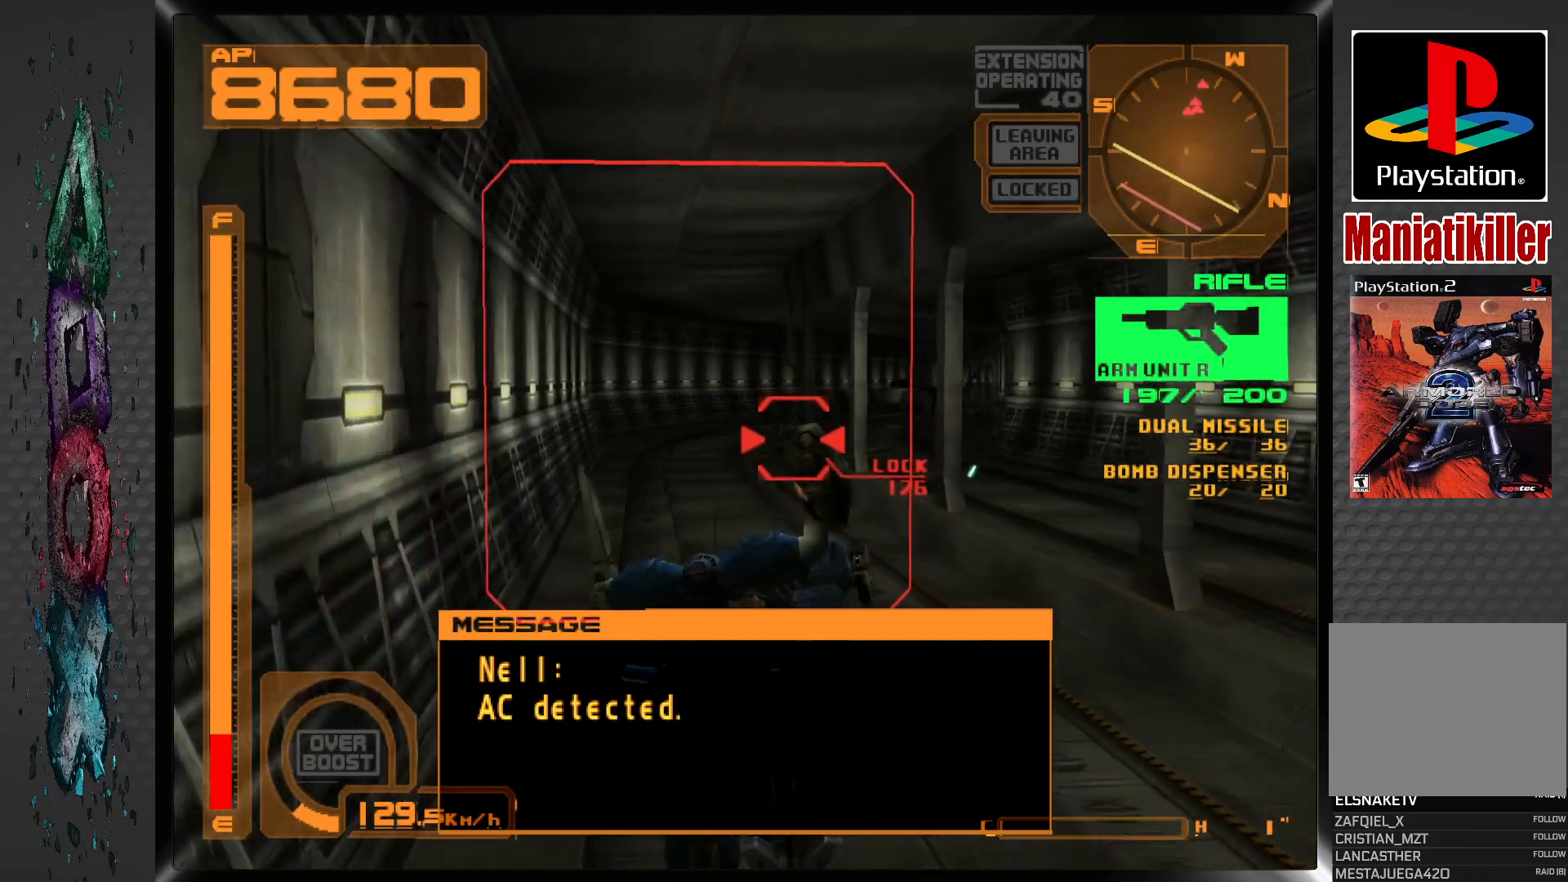
{"buttons": ["SQUARE"], "left_stick": "center", "right_stick": "center", "events": [[250, "DPAD_UP", "up"]]}
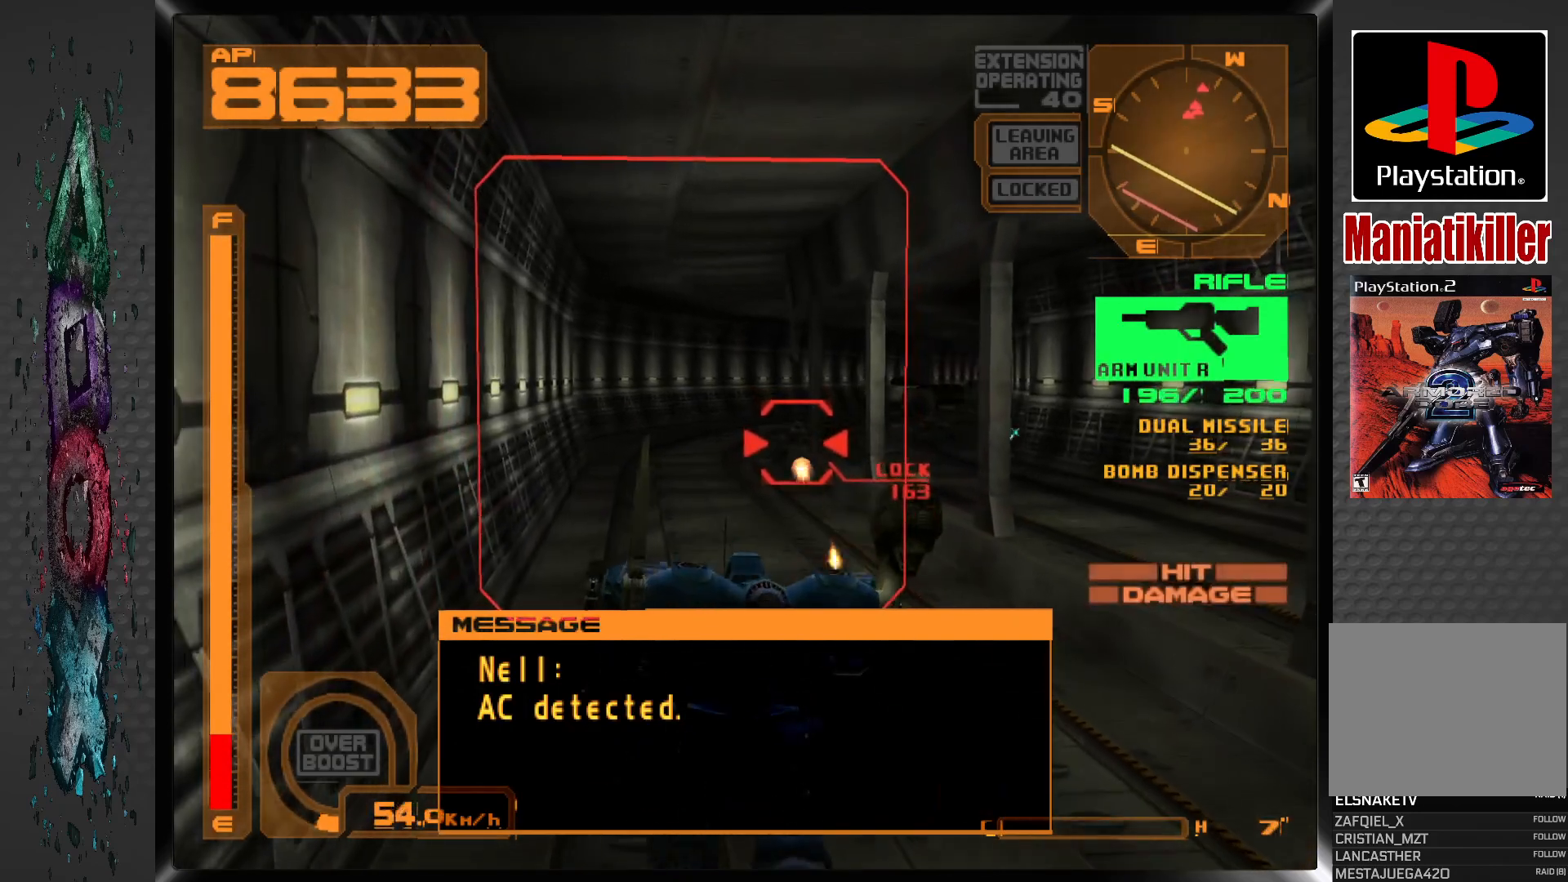
{"buttons": ["SQUARE"], "left_stick": "center", "right_stick": "center", "events": []}
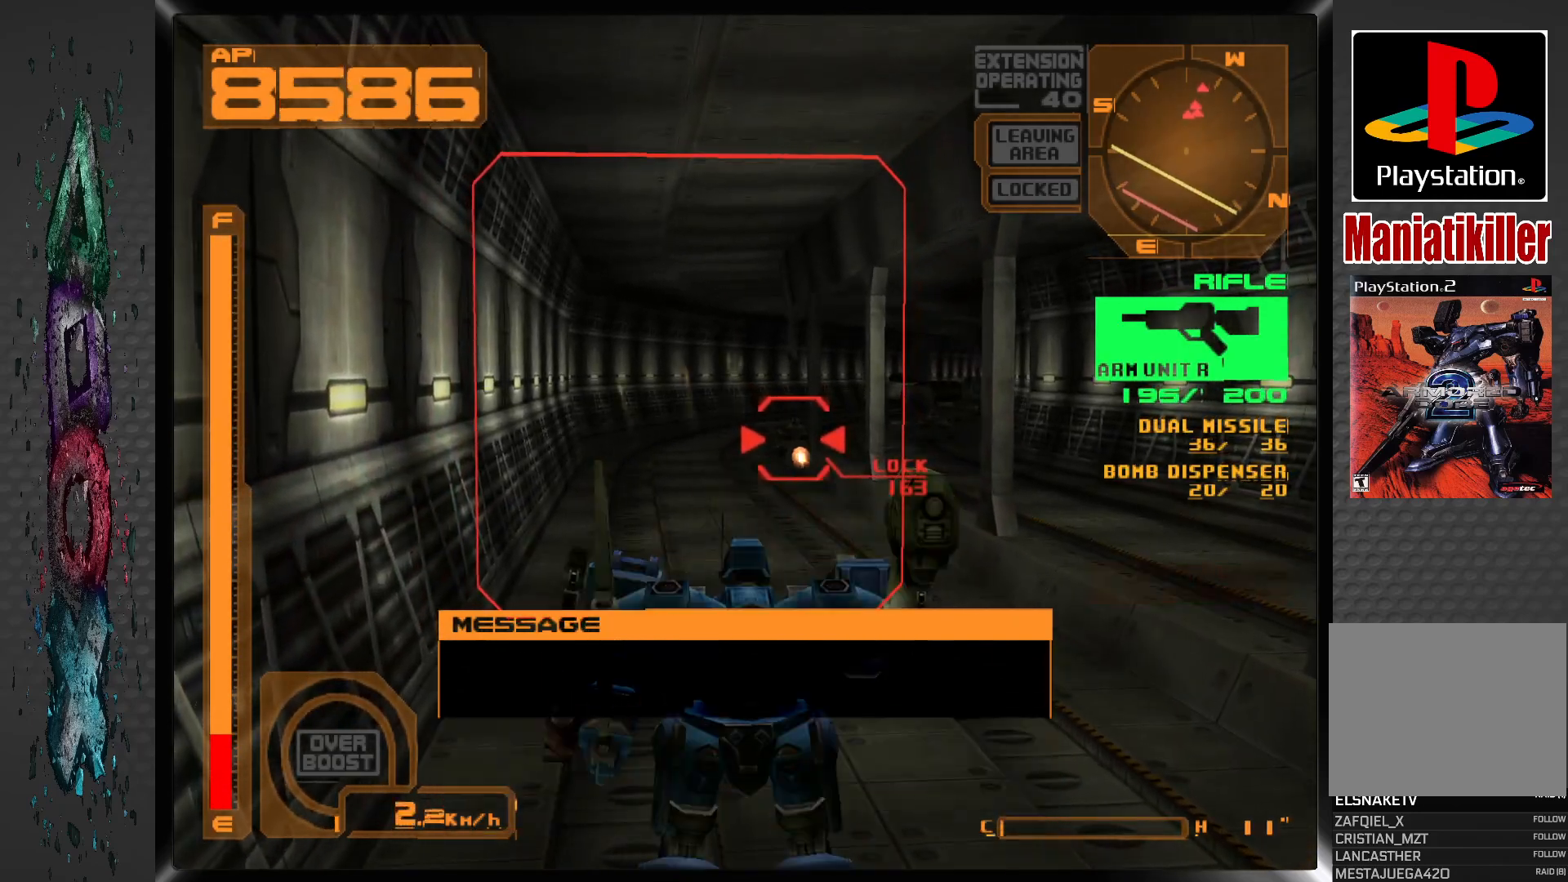
{"buttons": ["SQUARE"], "left_stick": "center", "right_stick": "center", "events": []}
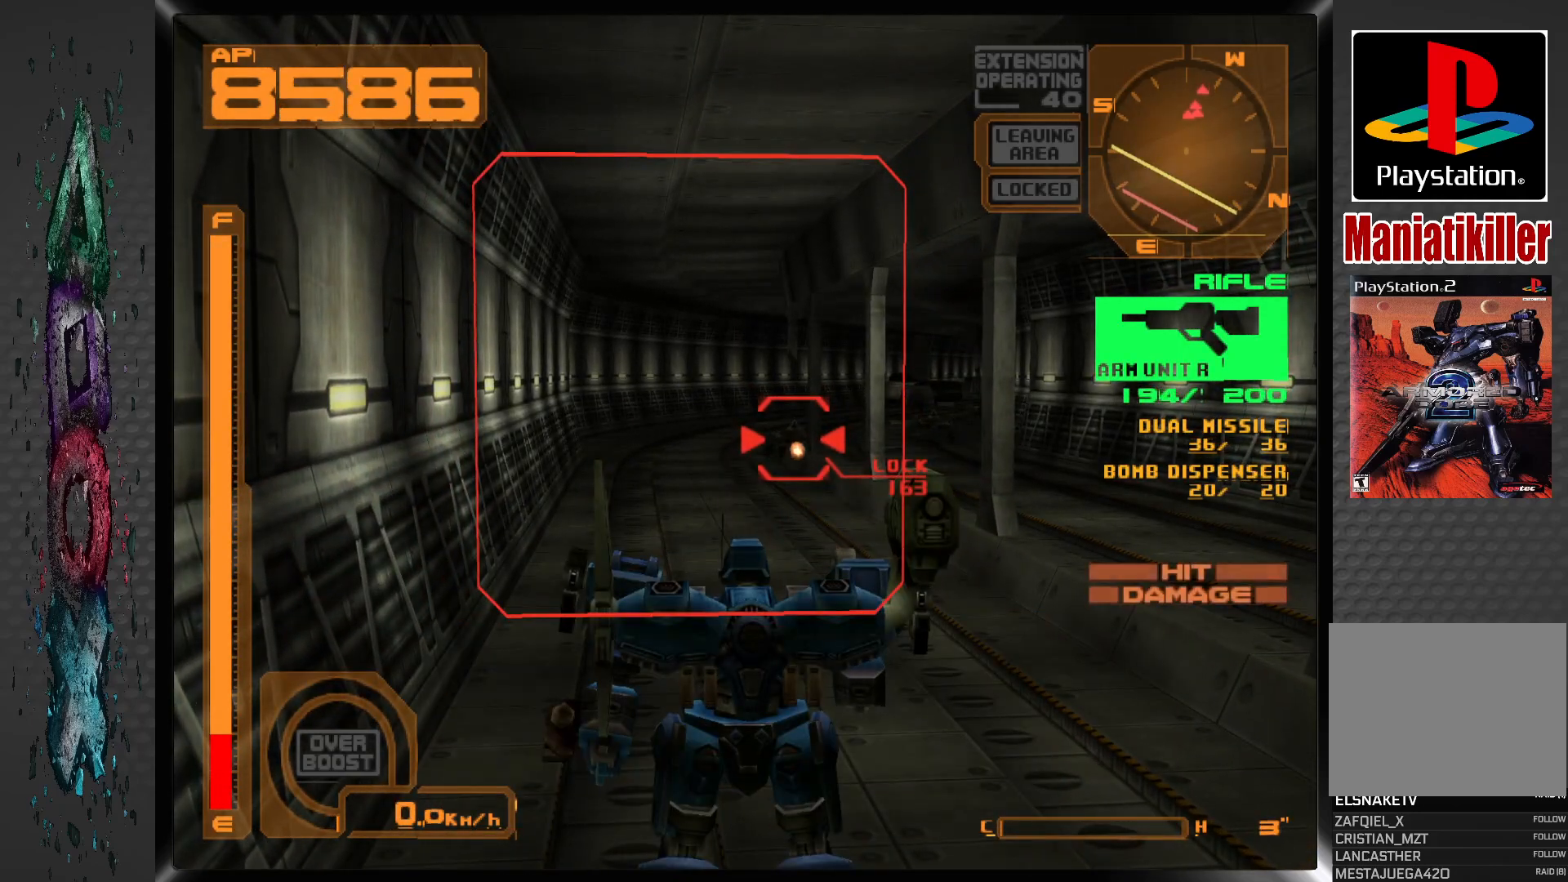
{"buttons": ["DPAD_DOWN"], "left_stick": "center", "right_stick": "center", "events": [[133, "DPAD_DOWN", "down"], [167, "SQUARE", "up"]]}
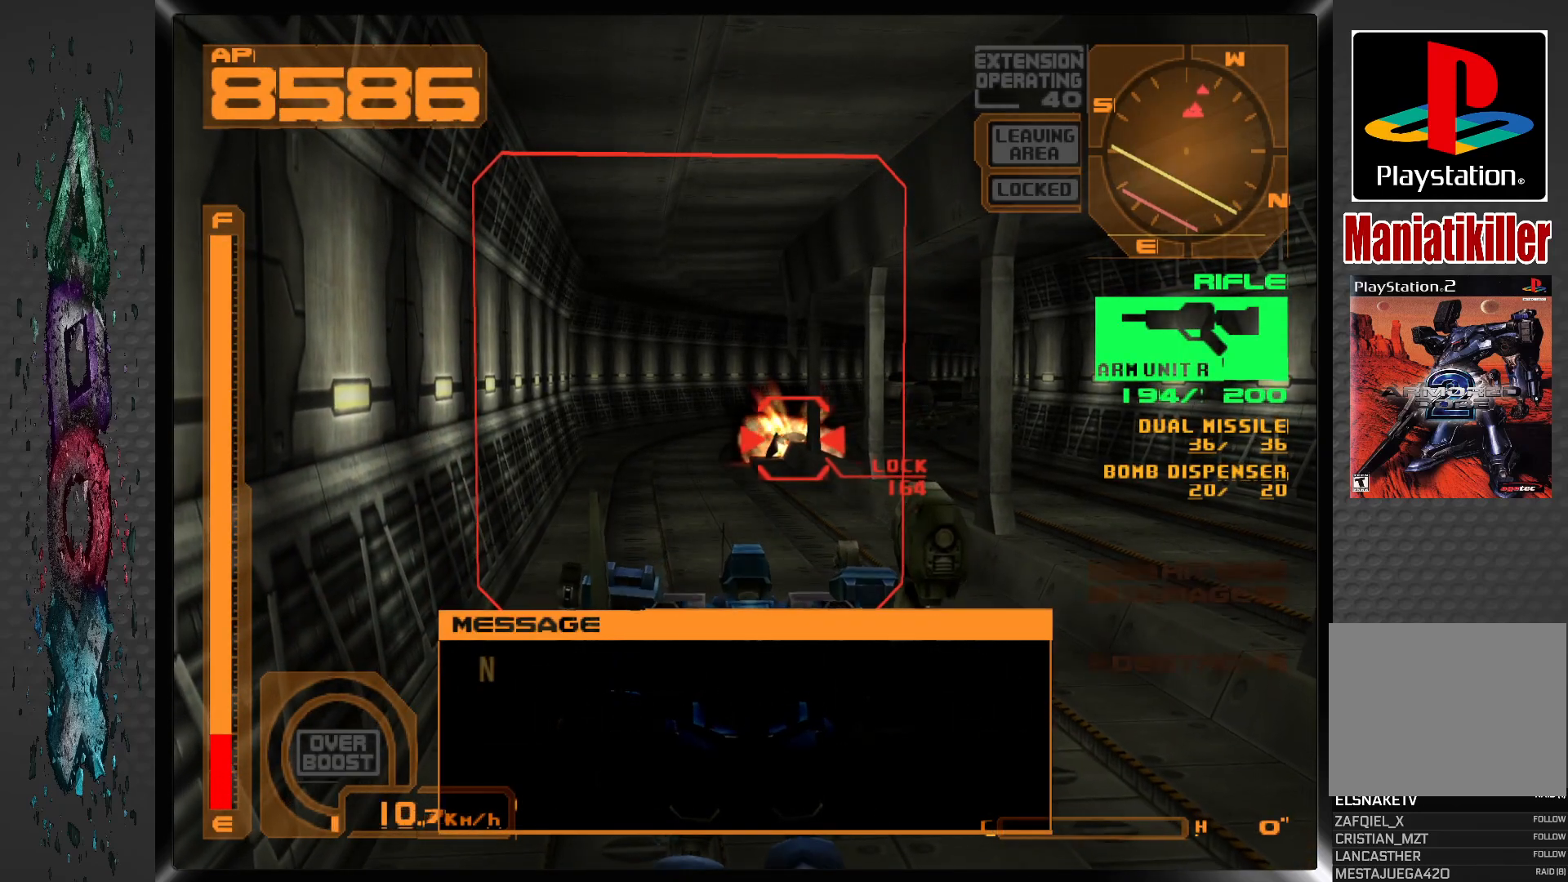
{"buttons": ["R1", "DPAD_DOWN"], "left_stick": "center", "right_stick": "center", "events": [[250, "R1", "down"]]}